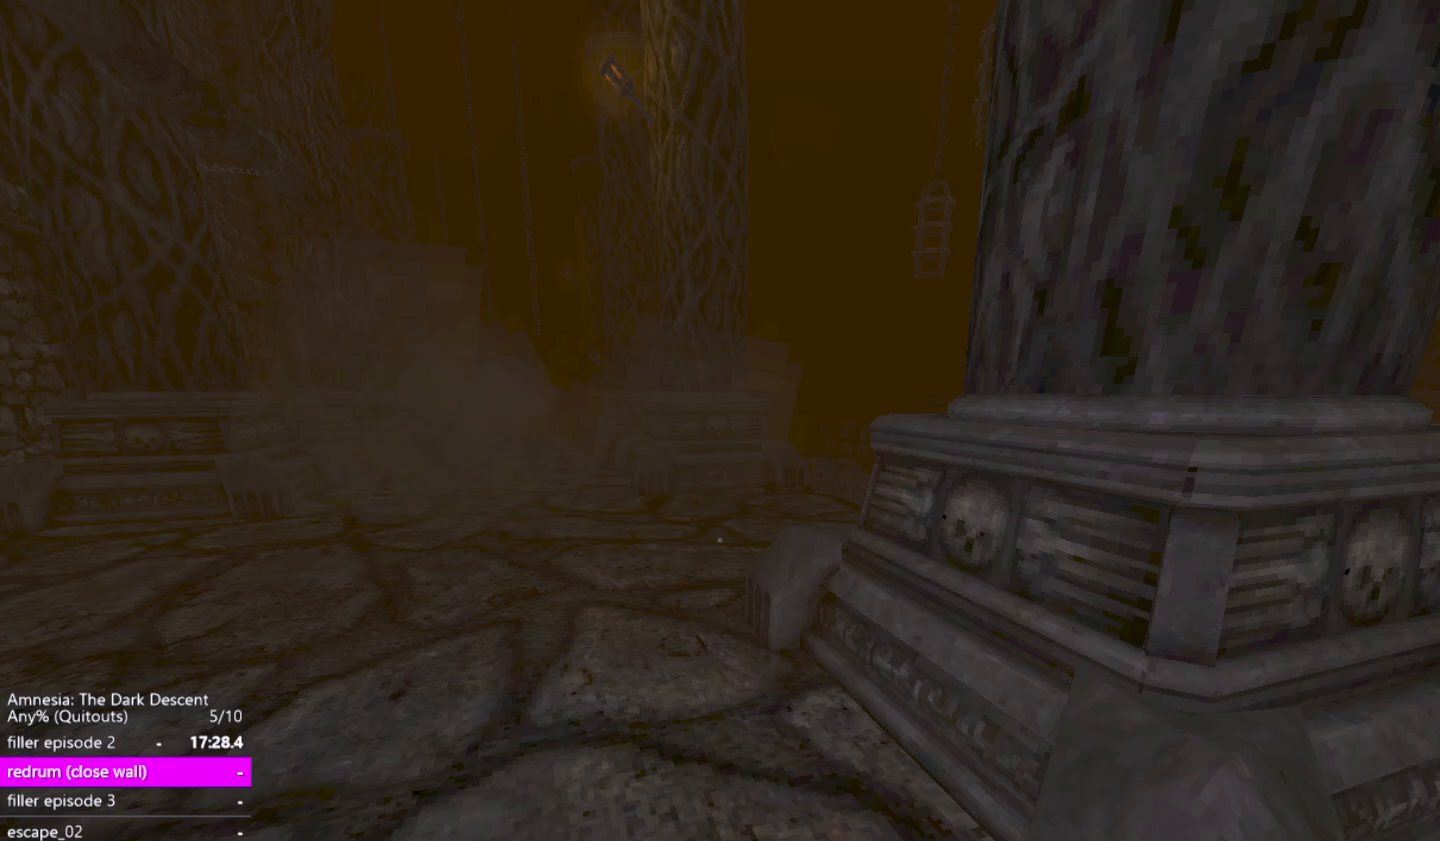
Gameplay with keyboard and mouse; each line is a JSON object with the keys and mouse buttons held at the frame after it. "events" lists presses ("down") and releases ("up") of "a", "alt", "ctrl", "d", "down", "escape", "f4", "return", "s", "shift", "space", "tab", "up", "w", "mouse_left" and "mouse_right" between this image and that frame as [ms after this image, input, new state], when the widget could be followed in between. "mouse_left", "mouse_right" = the "left", "right" buttons of the "mouse" list. No other keys are recorded. Mouse movement is not recorded. Not read: other_keys.
{"keys": ["shift", "w"], "mouse": [], "events": [[183, "down", "down"], [317, "down", "up"]]}
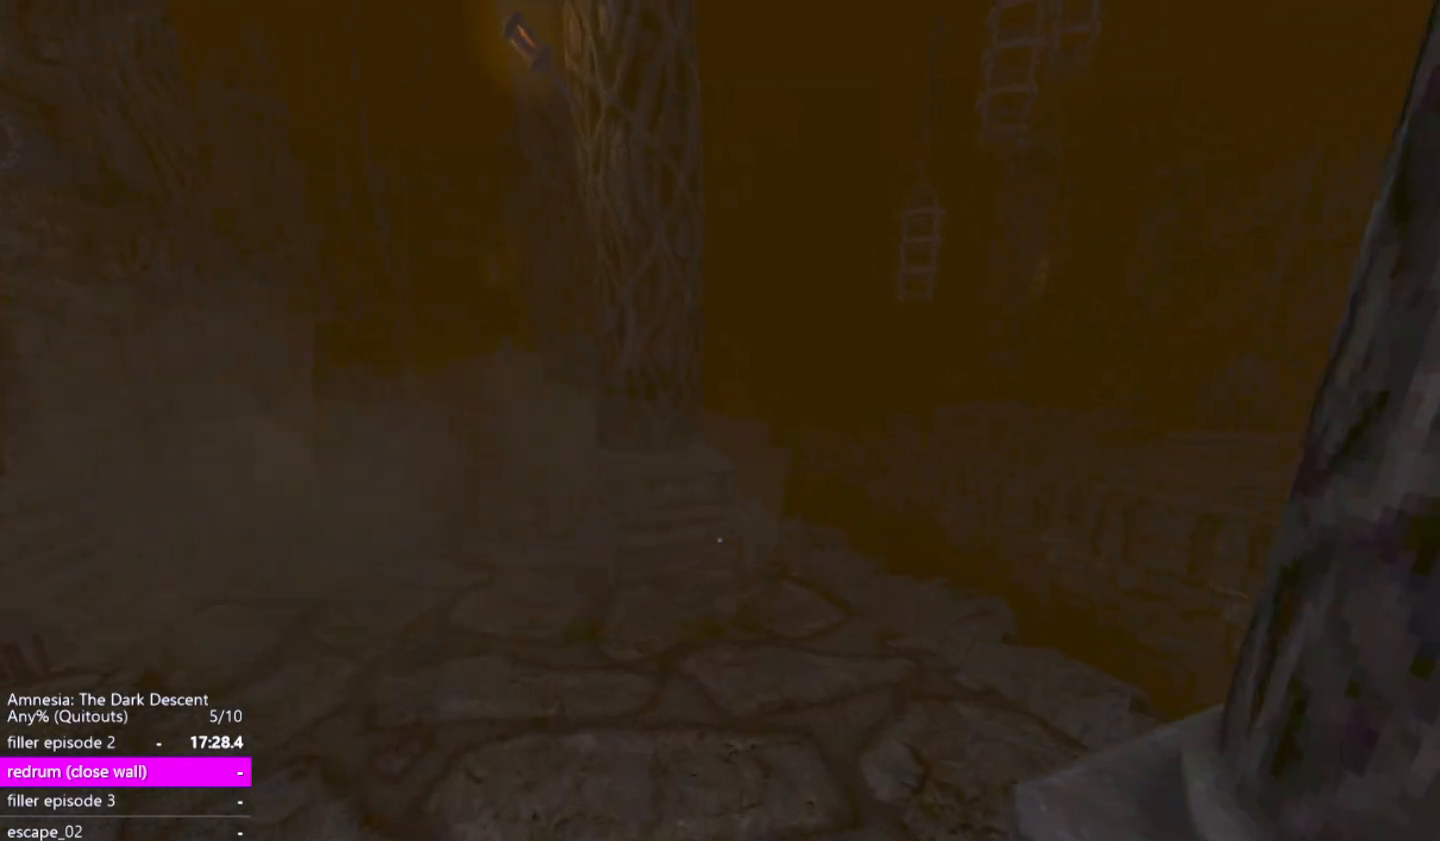
{"keys": ["down", "shift", "w"], "mouse": [], "events": [[333, "down", "down"]]}
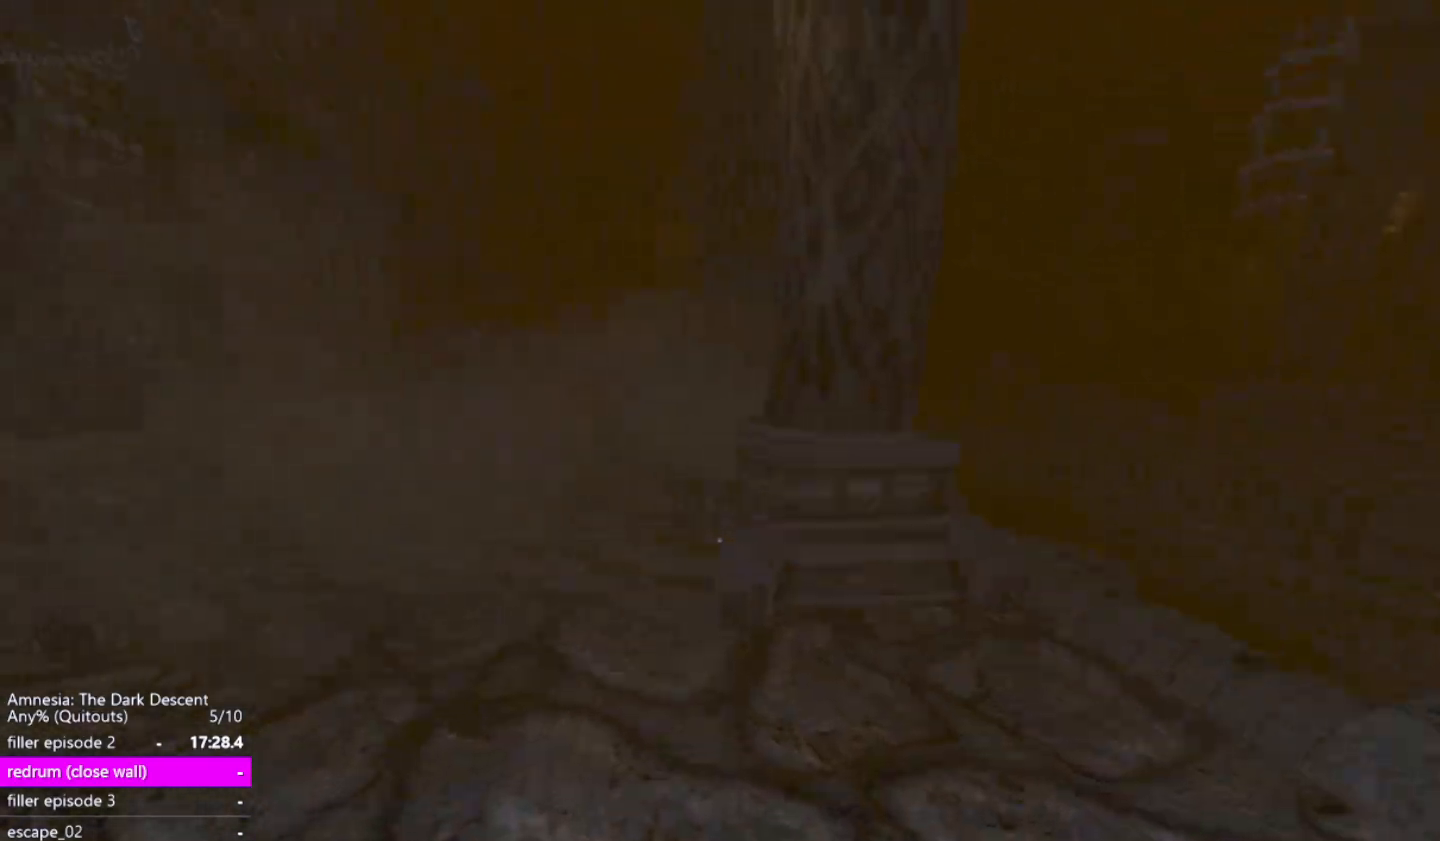
{"keys": ["shift", "w"], "mouse": [], "events": [[117, "down", "up"]]}
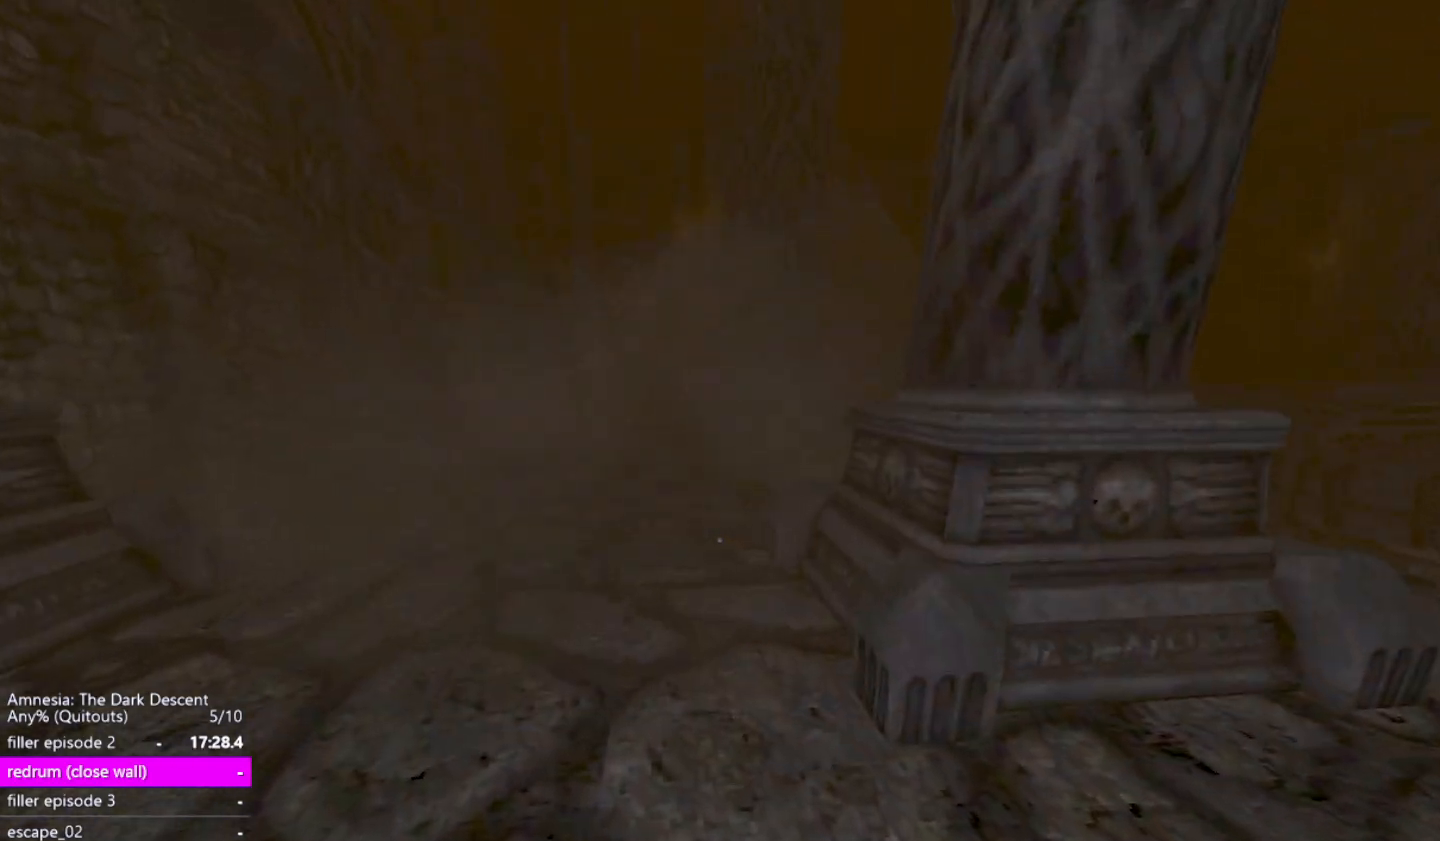
{"keys": ["shift", "w"], "mouse": [], "events": []}
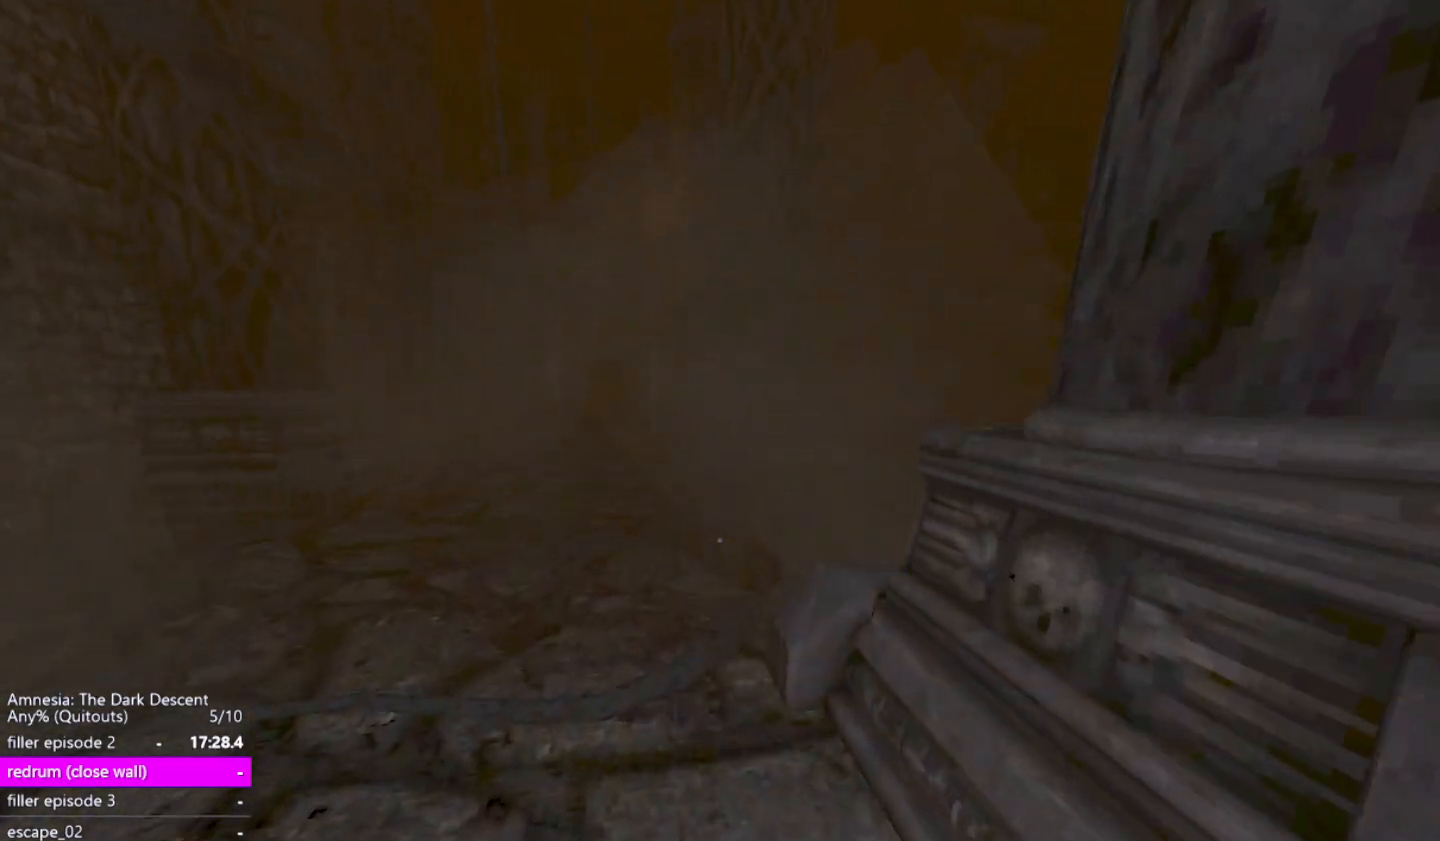
{"keys": ["shift", "w"], "mouse": [], "events": [[67, "down", "down"], [100, "down", "up"]]}
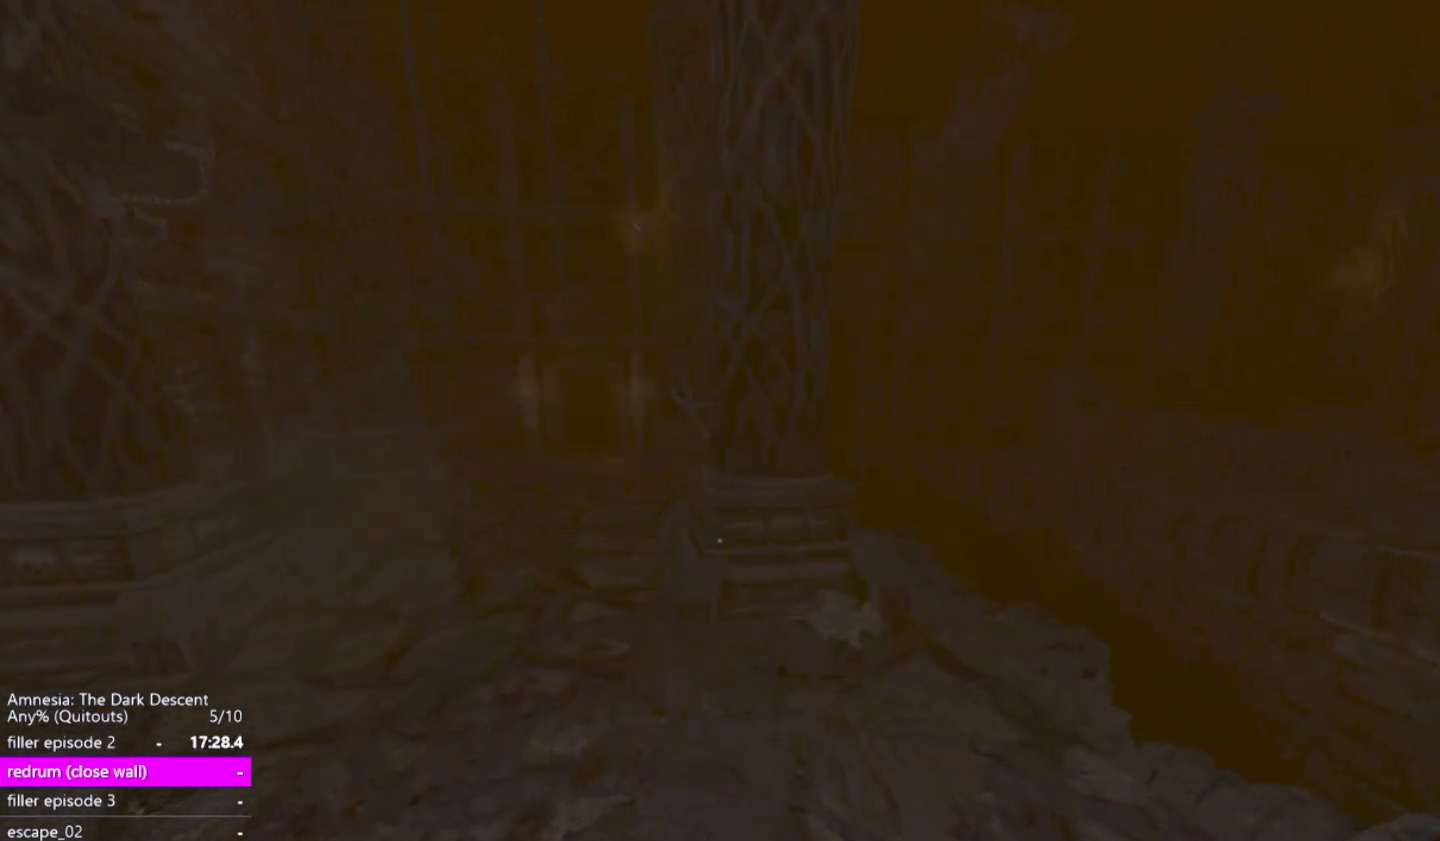
{"keys": ["shift", "w"], "mouse": [], "events": [[167, "down", "down"], [217, "down", "up"], [267, "down", "down"], [400, "down", "up"], [450, "down", "down"], [500, "down", "up"]]}
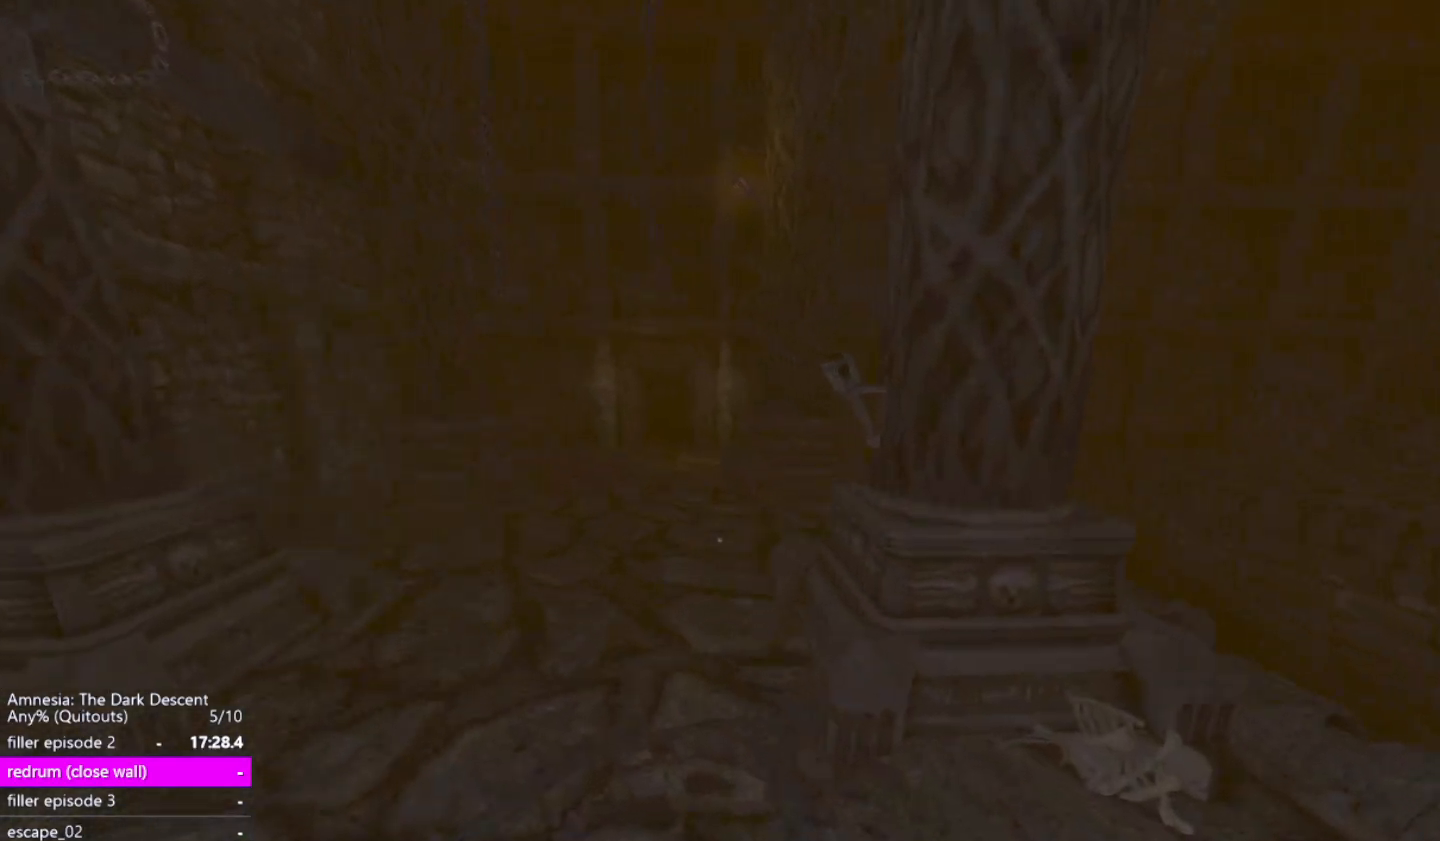
{"keys": ["shift", "w"], "mouse": [], "events": []}
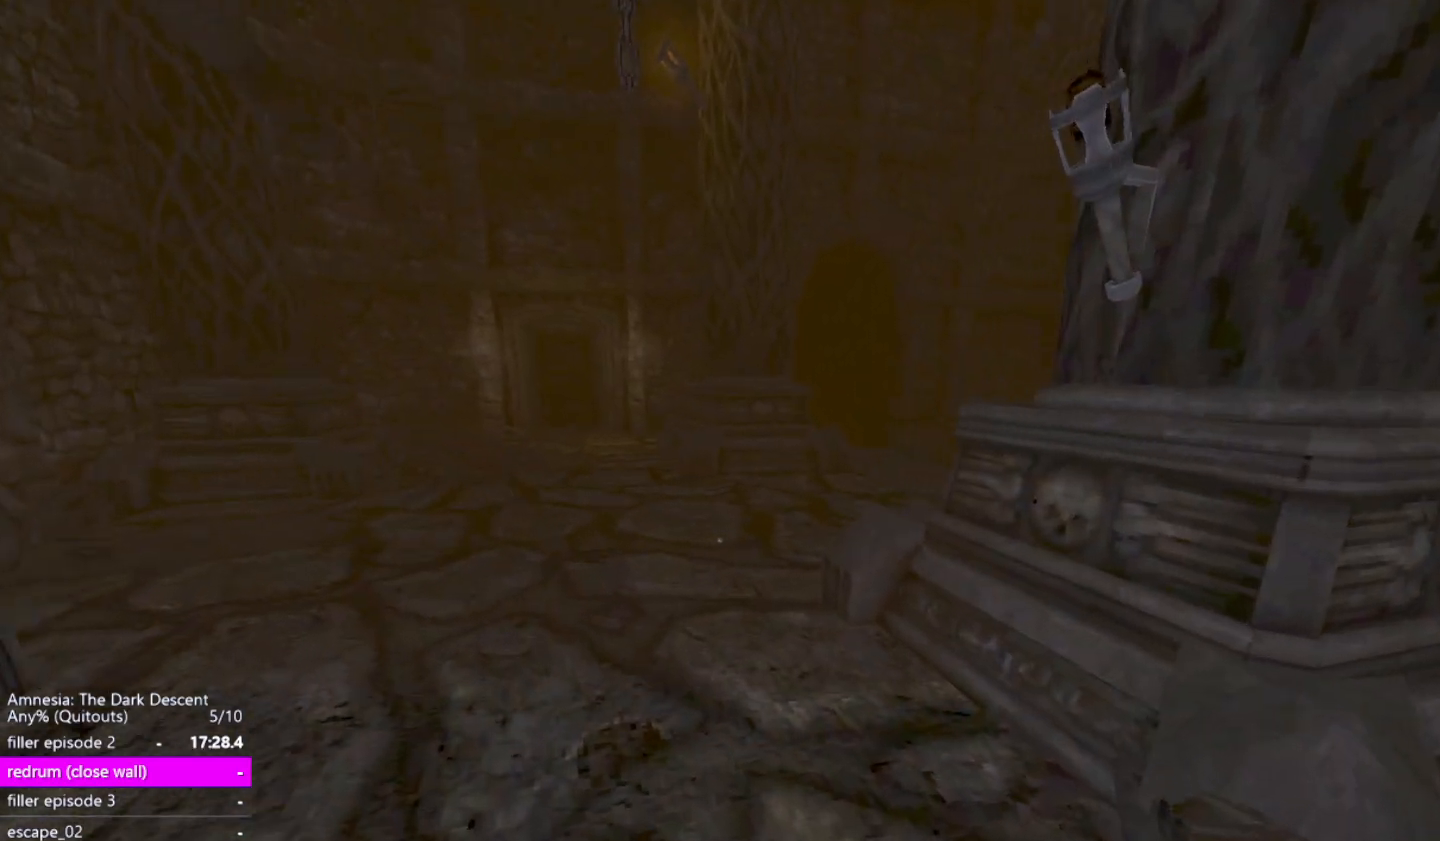
{"keys": ["shift", "w"], "mouse": [], "events": [[300, "down", "down"], [383, "down", "up"]]}
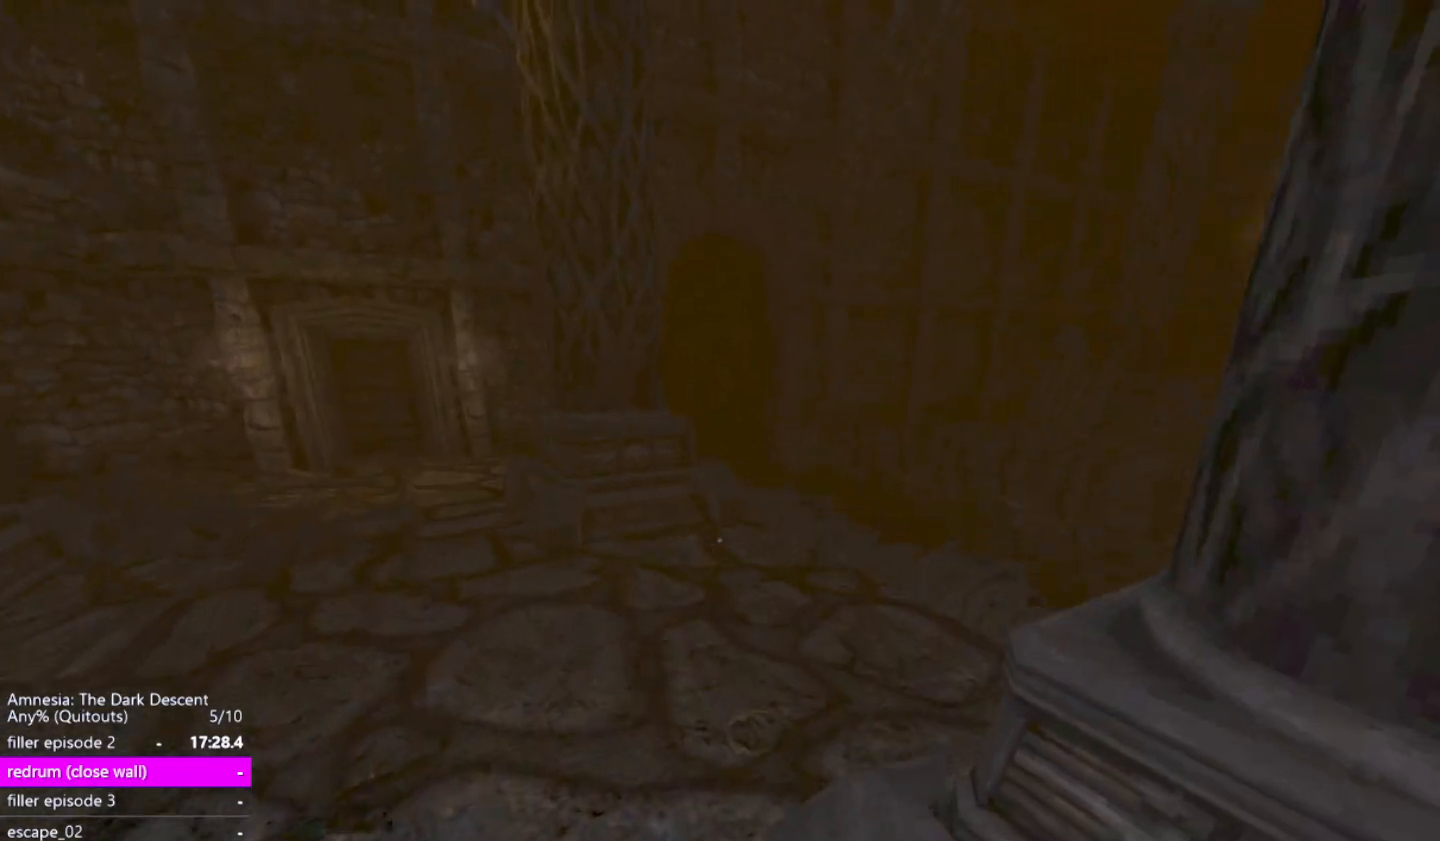
{"keys": ["down", "shift", "w"], "mouse": [], "events": [[450, "down", "down"]]}
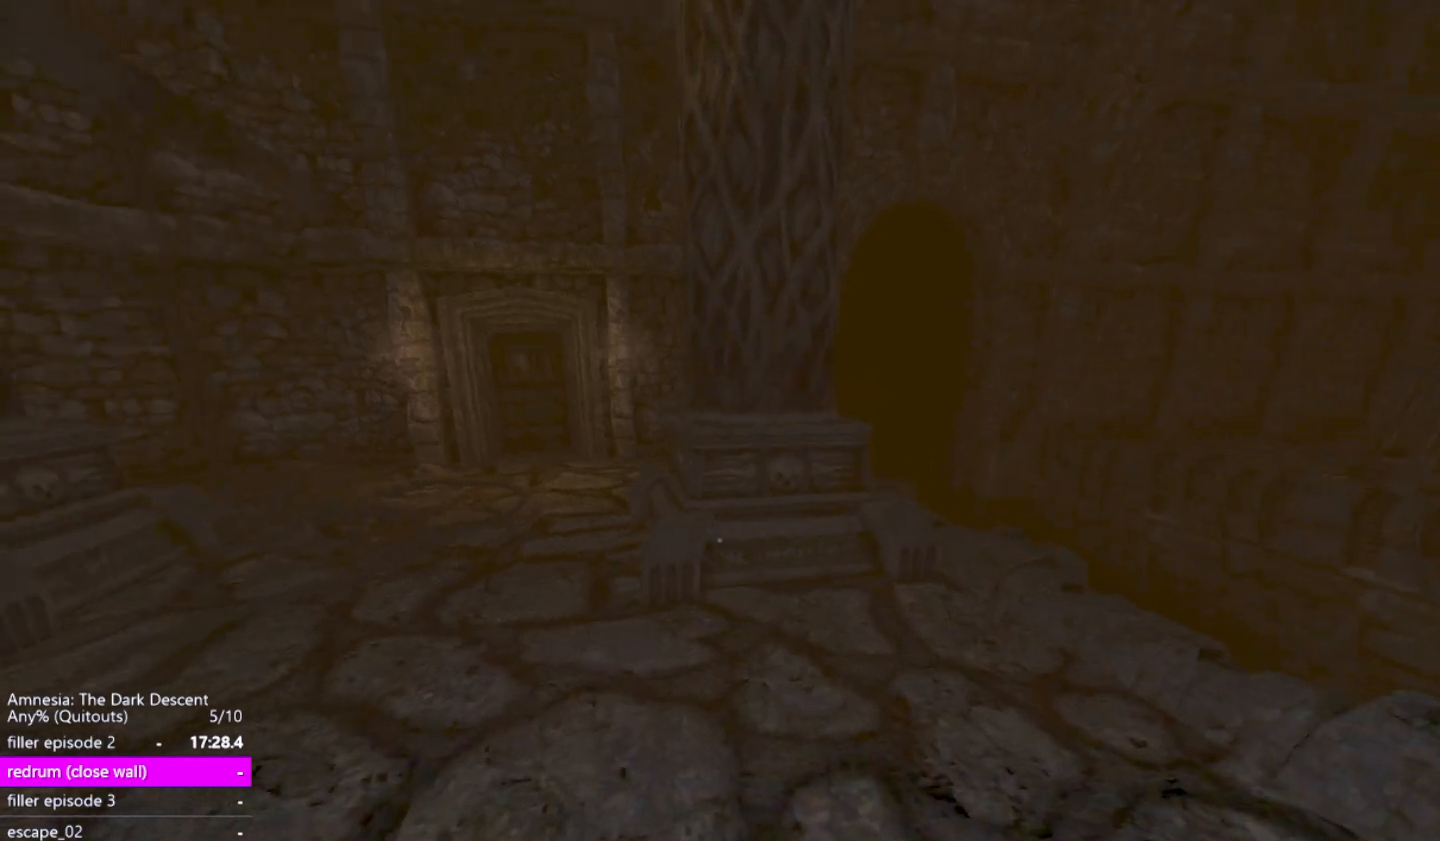
{"keys": ["shift", "w"], "mouse": [], "events": [[133, "down", "up"]]}
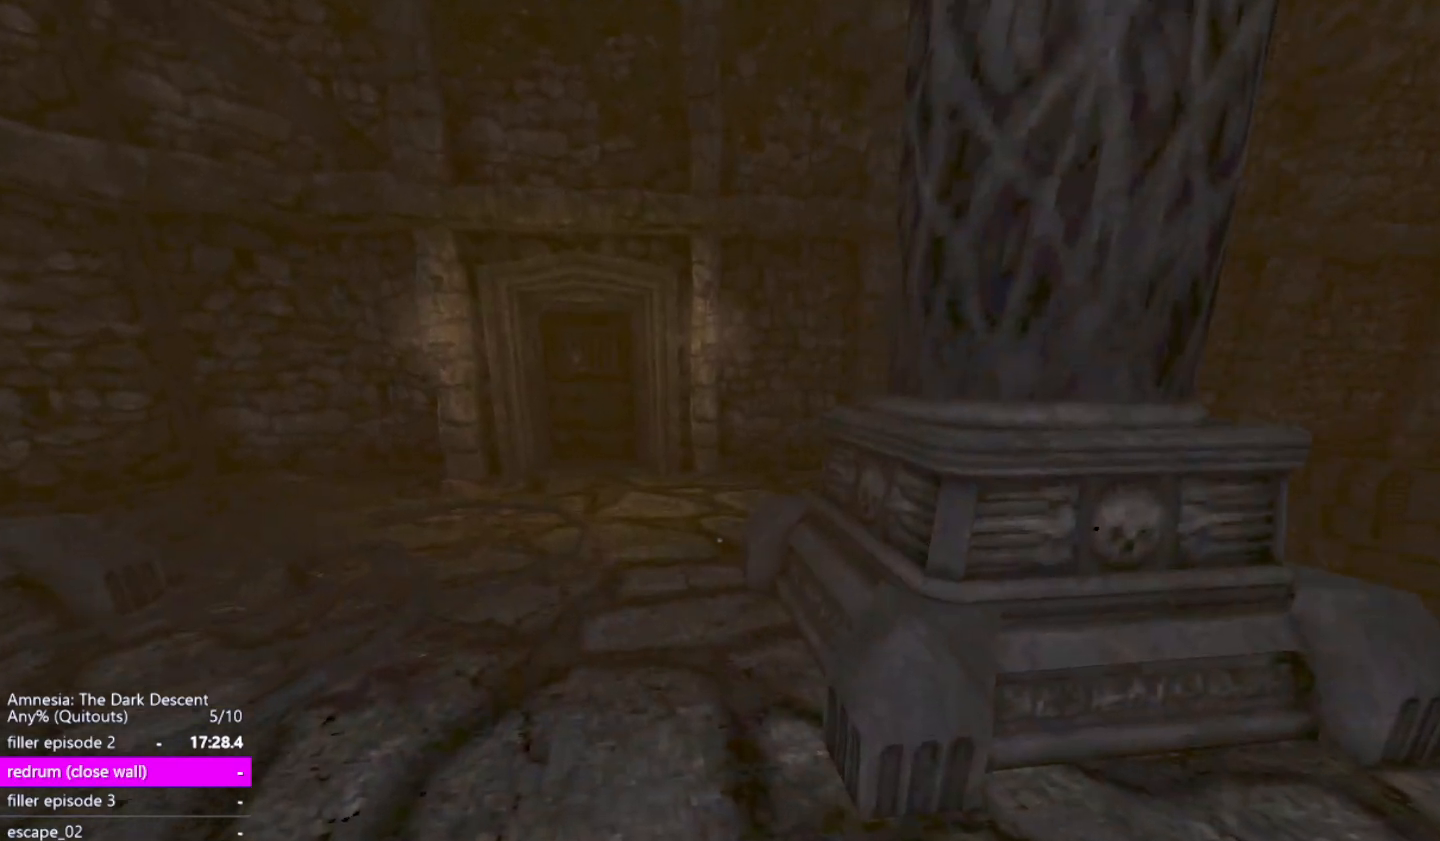
{"keys": ["shift", "w"], "mouse": [], "events": [[383, "down", "down"], [433, "down", "up"]]}
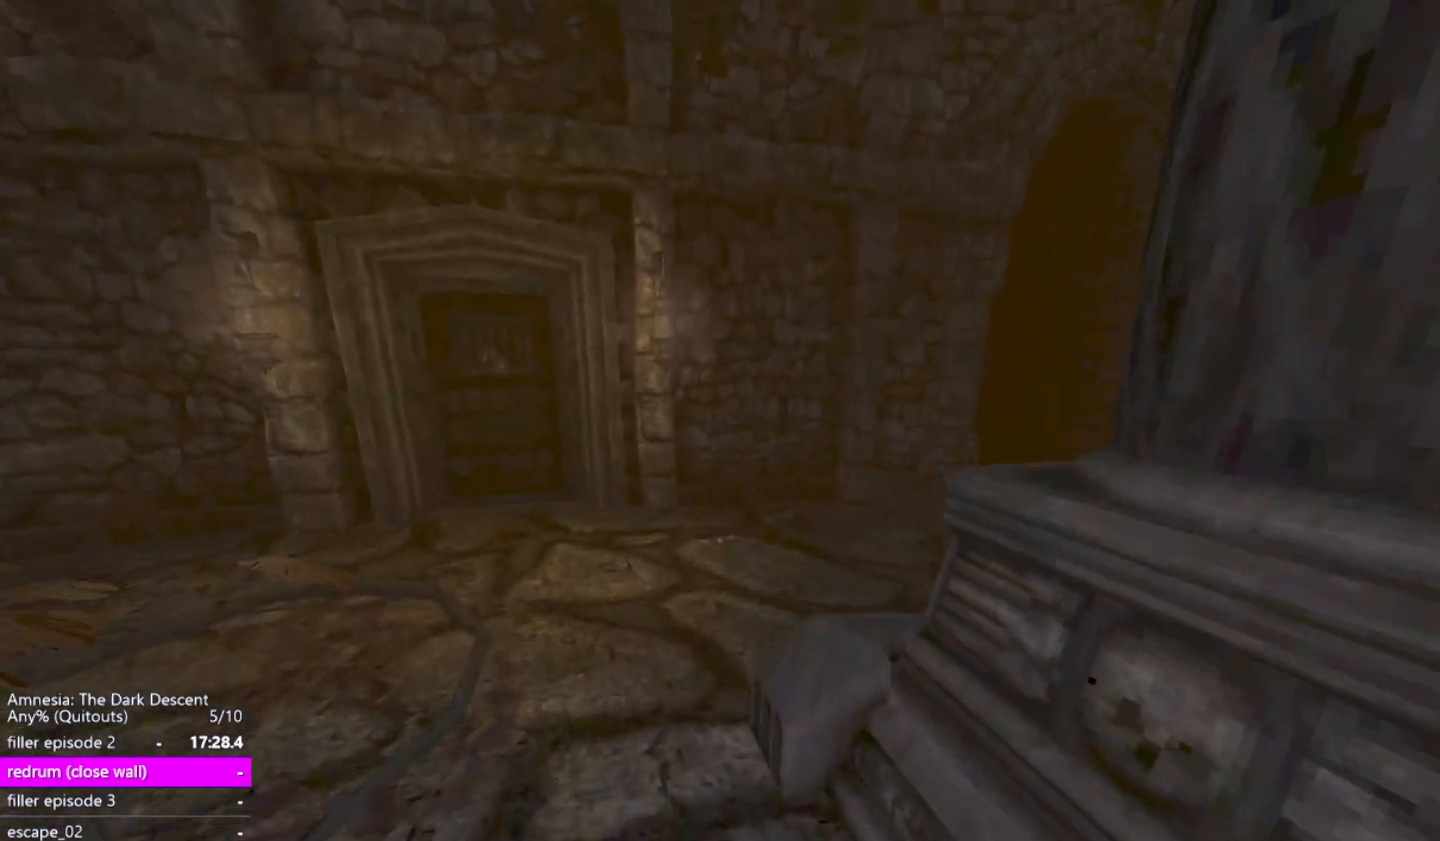
{"keys": ["down", "shift", "w"], "mouse": [], "events": [[500, "down", "down"]]}
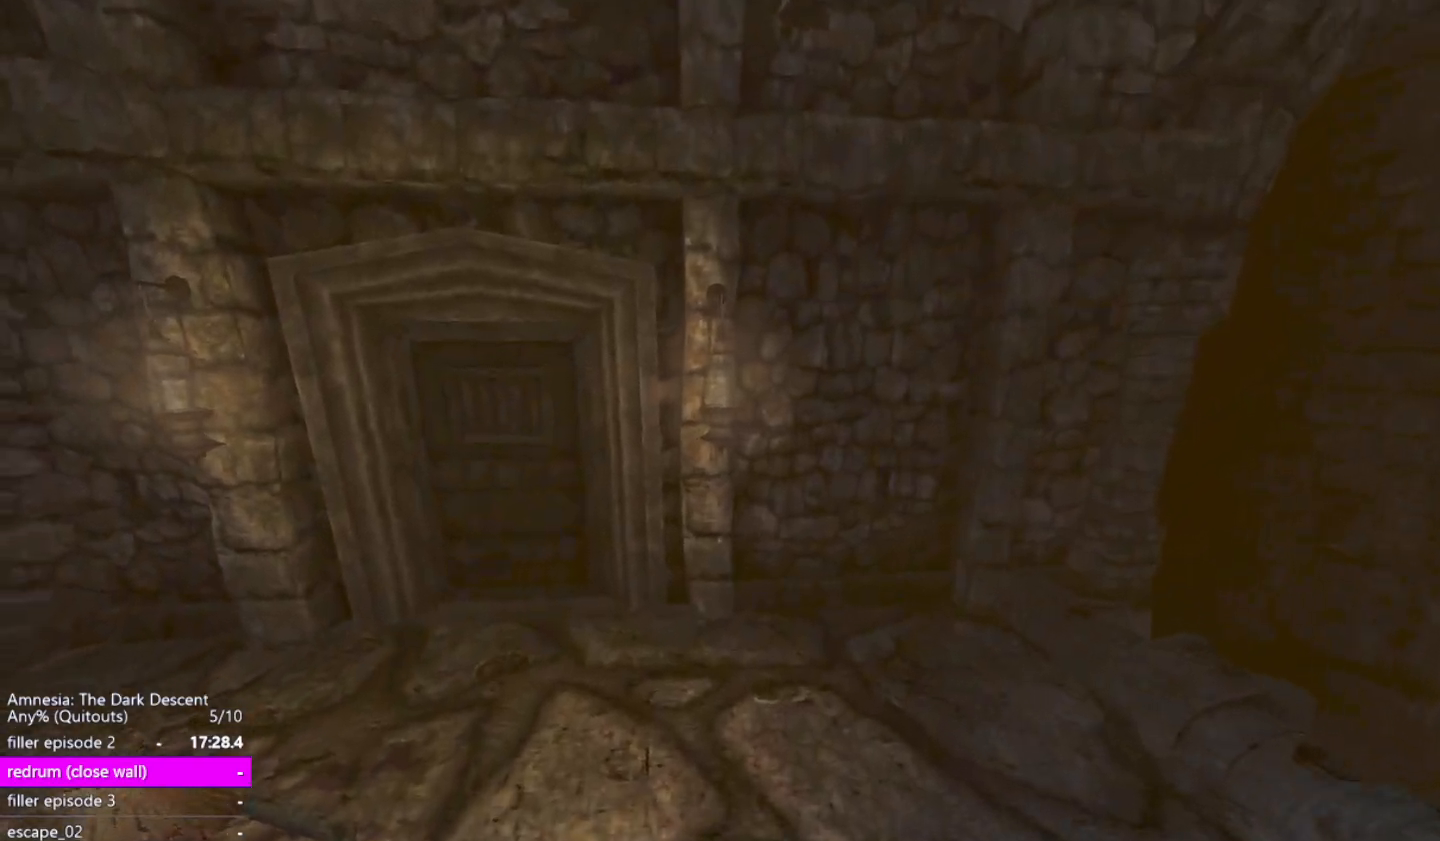
{"keys": ["d", "shift", "w"], "mouse": [], "events": [[233, "down", "up"], [467, "d", "down"]]}
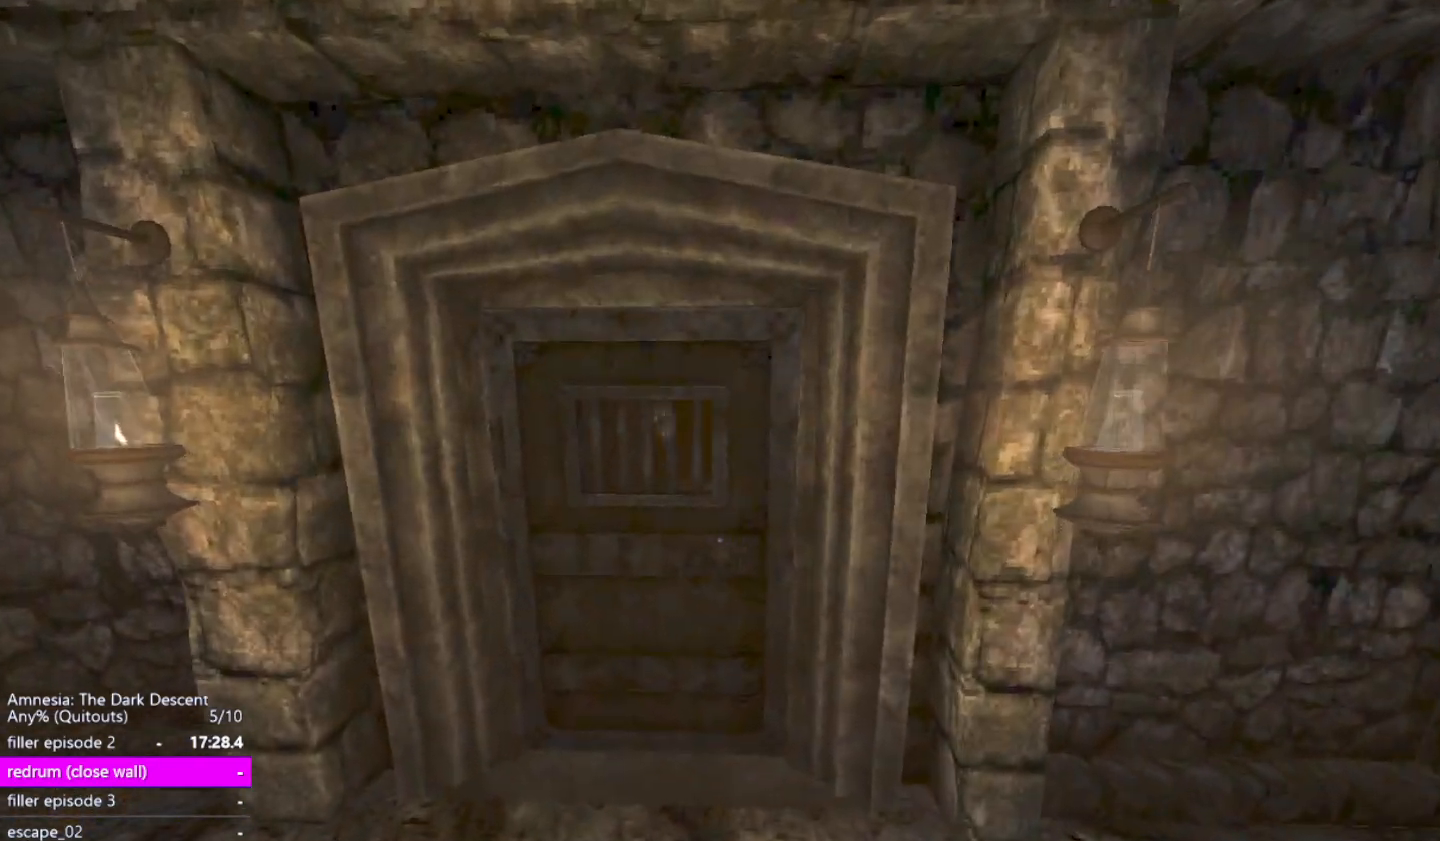
{"keys": ["shift", "w"], "mouse": ["left"], "events": [[250, "mouse_left", "down"], [433, "d", "up"]]}
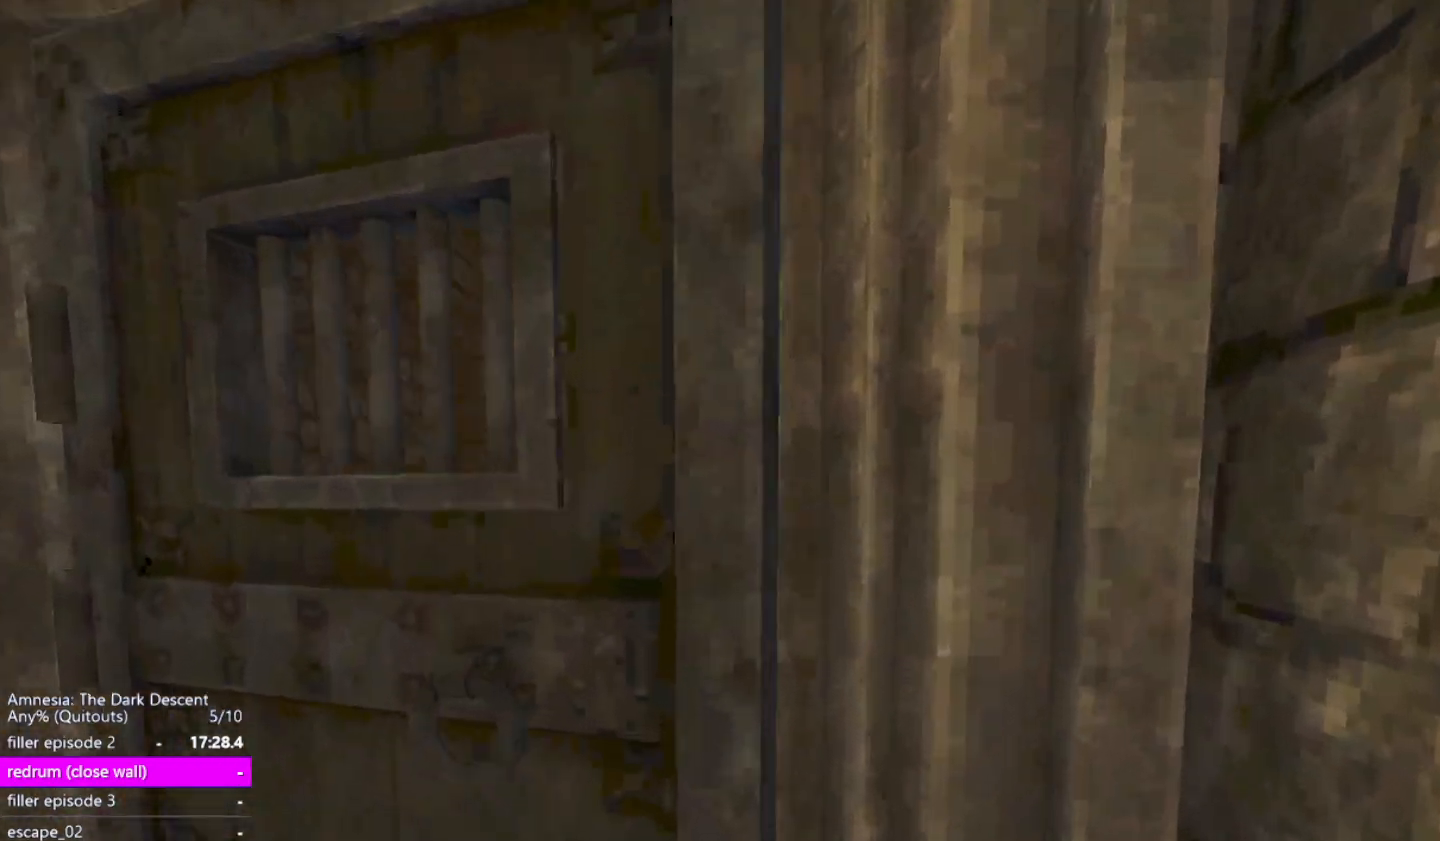
{"keys": ["shift", "w"], "mouse": [], "events": [[67, "a", "down"], [167, "mouse_left", "up"], [450, "a", "up"]]}
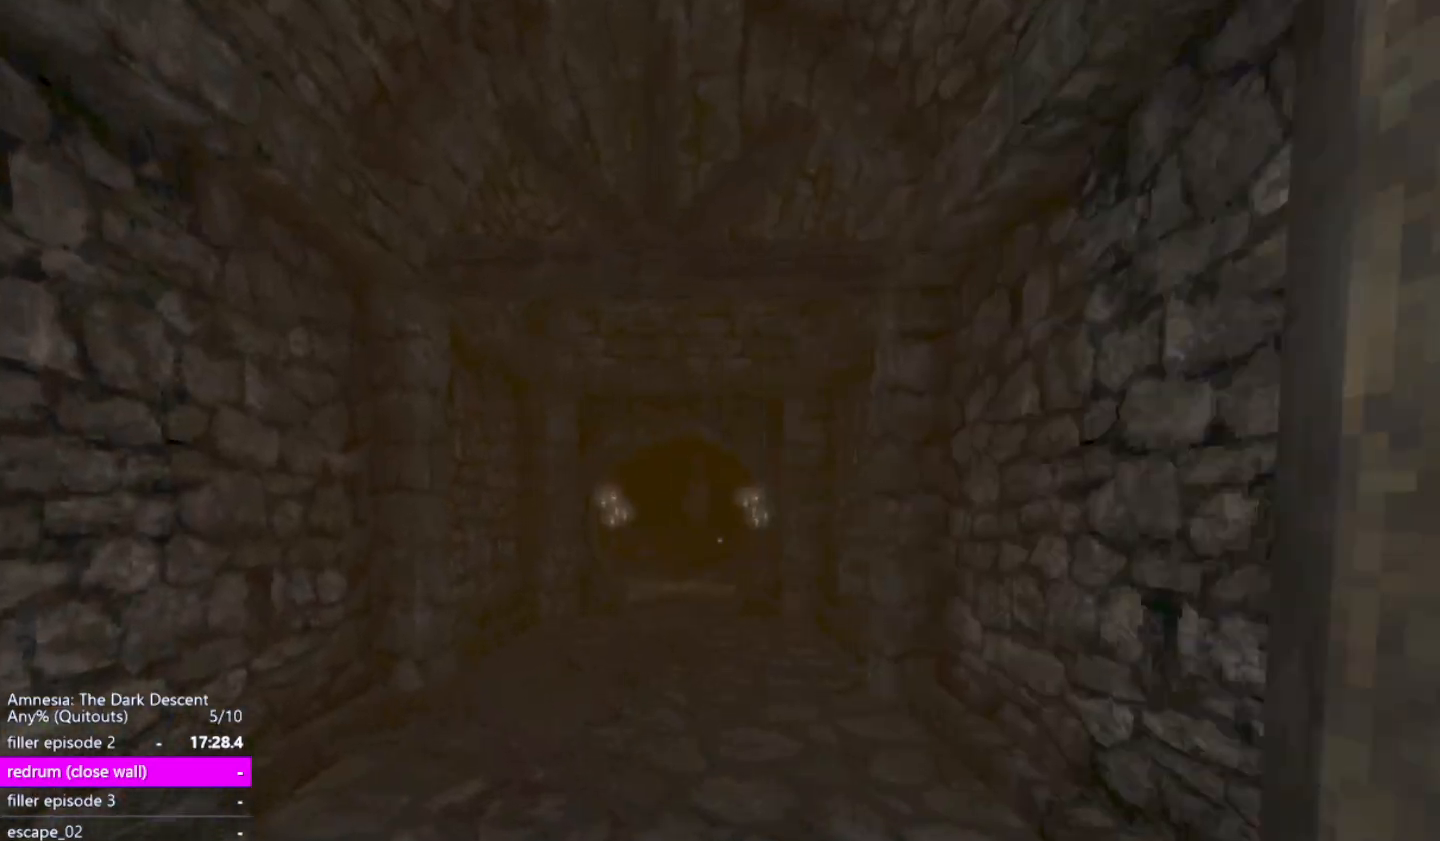
{"keys": ["shift", "w"], "mouse": [], "events": []}
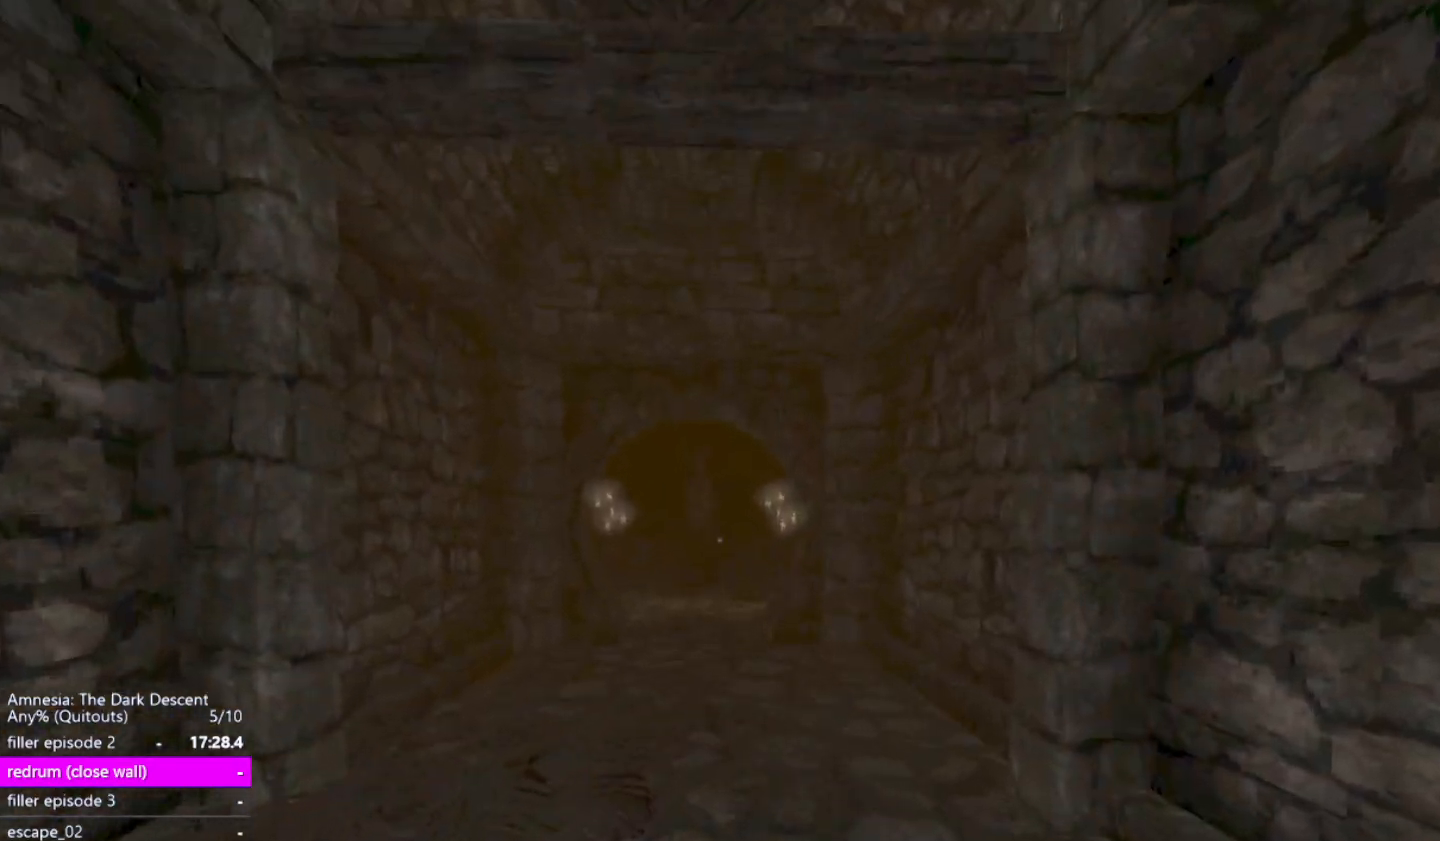
{"keys": ["shift", "w"], "mouse": [], "events": []}
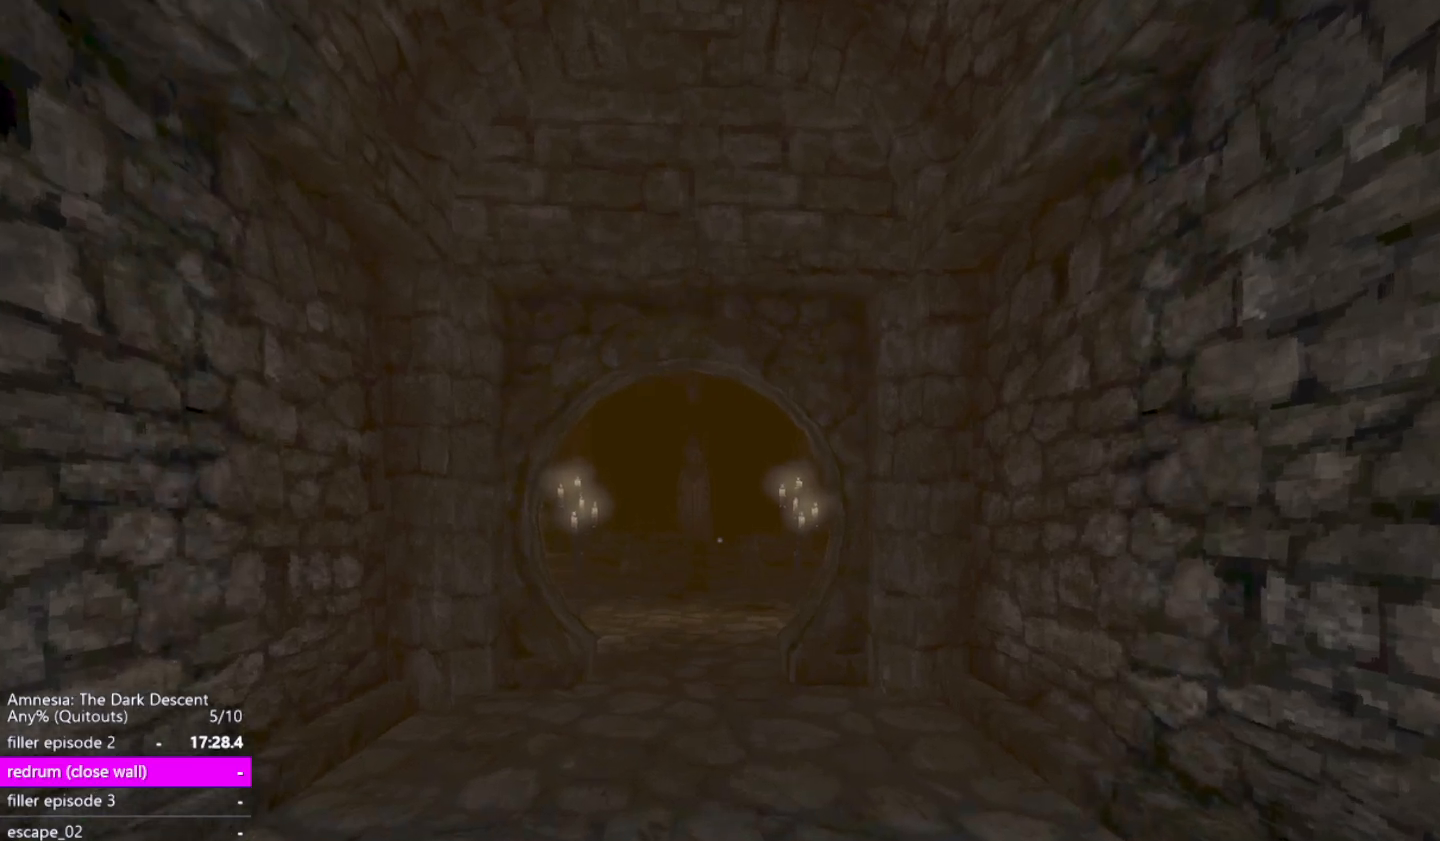
{"keys": ["shift", "w"], "mouse": [], "events": []}
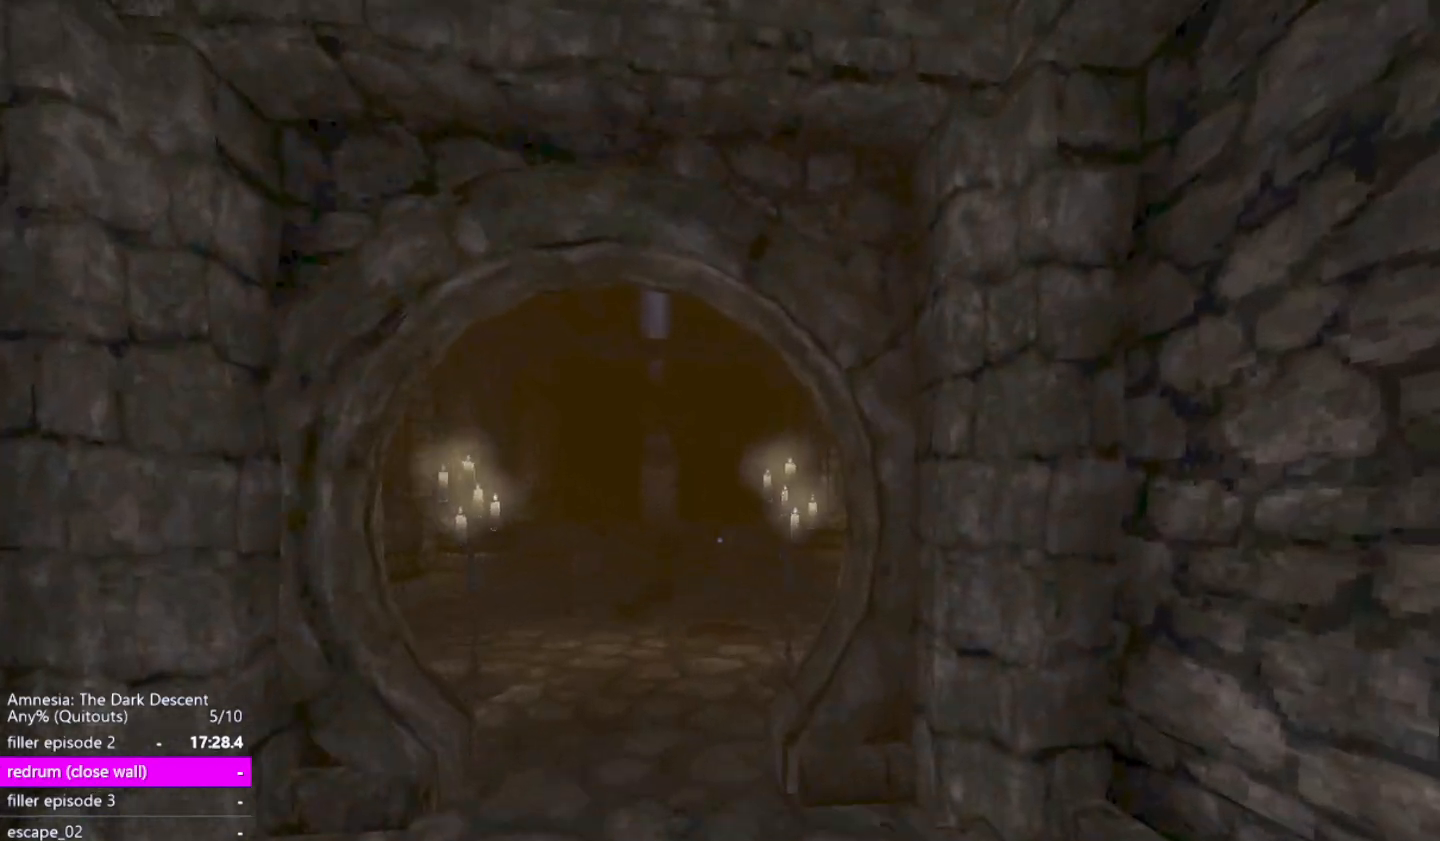
{"keys": ["shift", "w"], "mouse": [], "events": []}
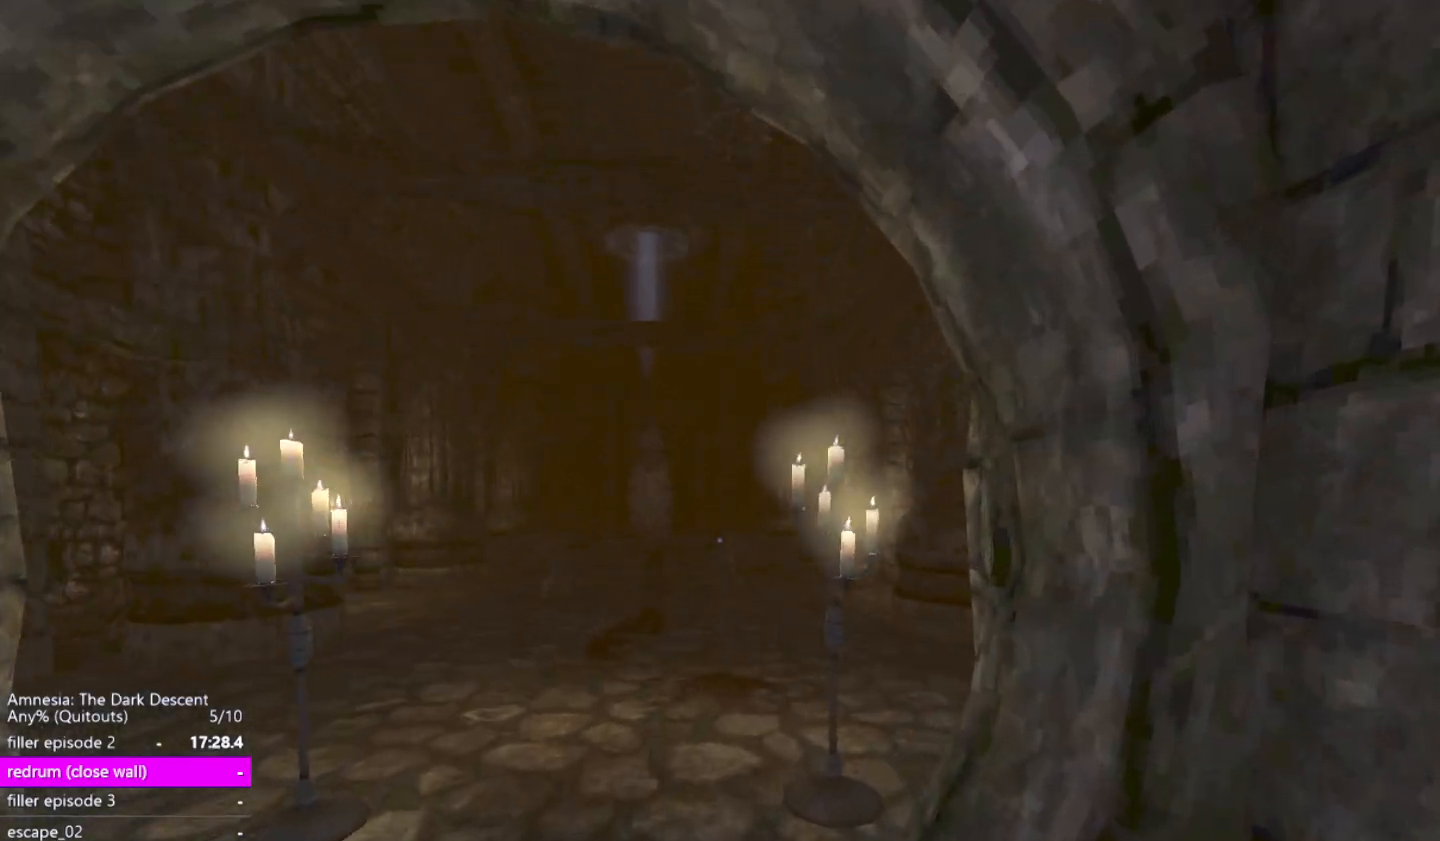
{"keys": ["shift", "w"], "mouse": [], "events": []}
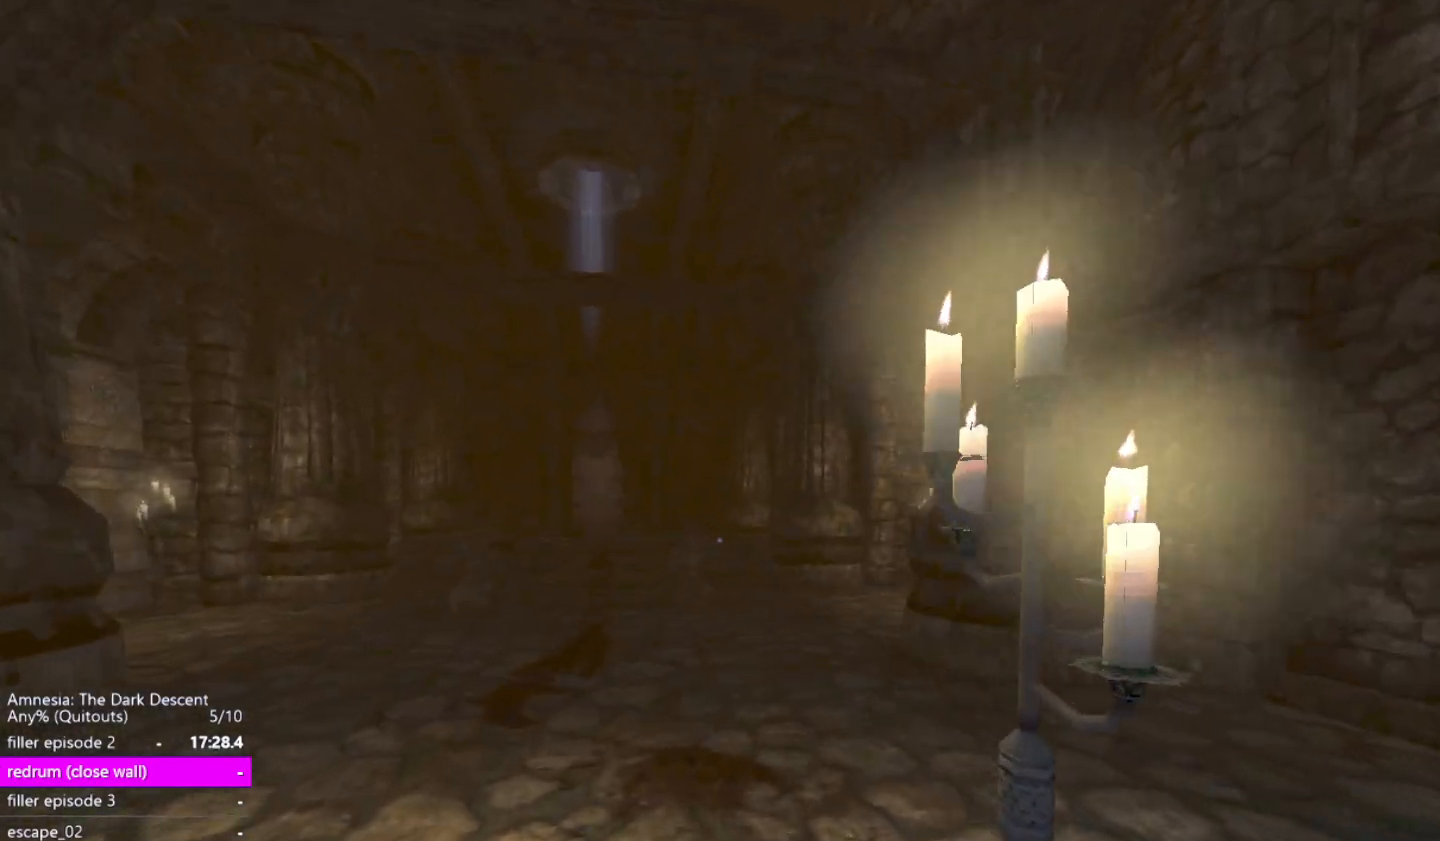
{"keys": ["shift", "w"], "mouse": [], "events": []}
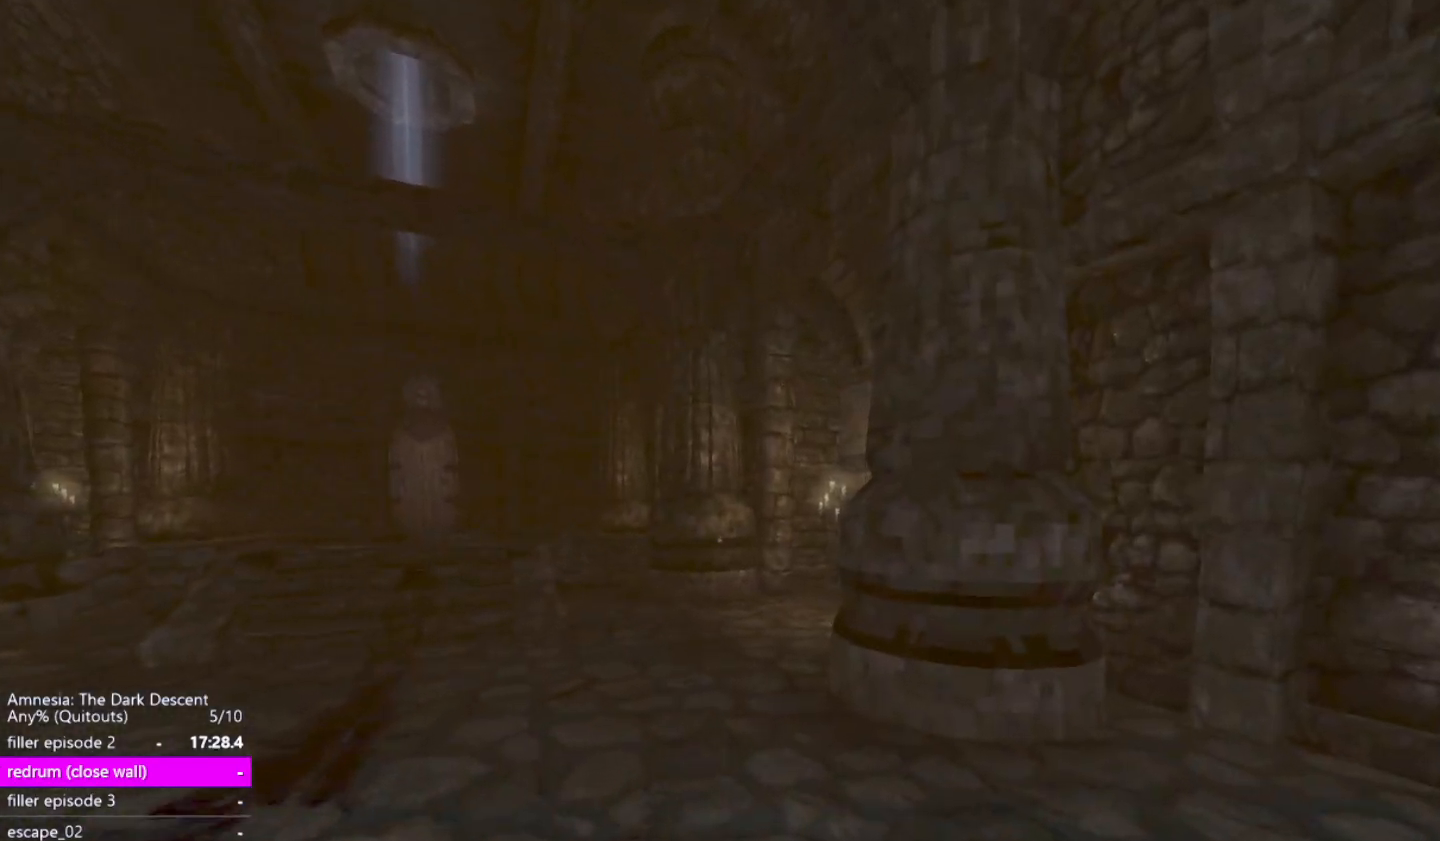
{"keys": ["shift", "w"], "mouse": [], "events": []}
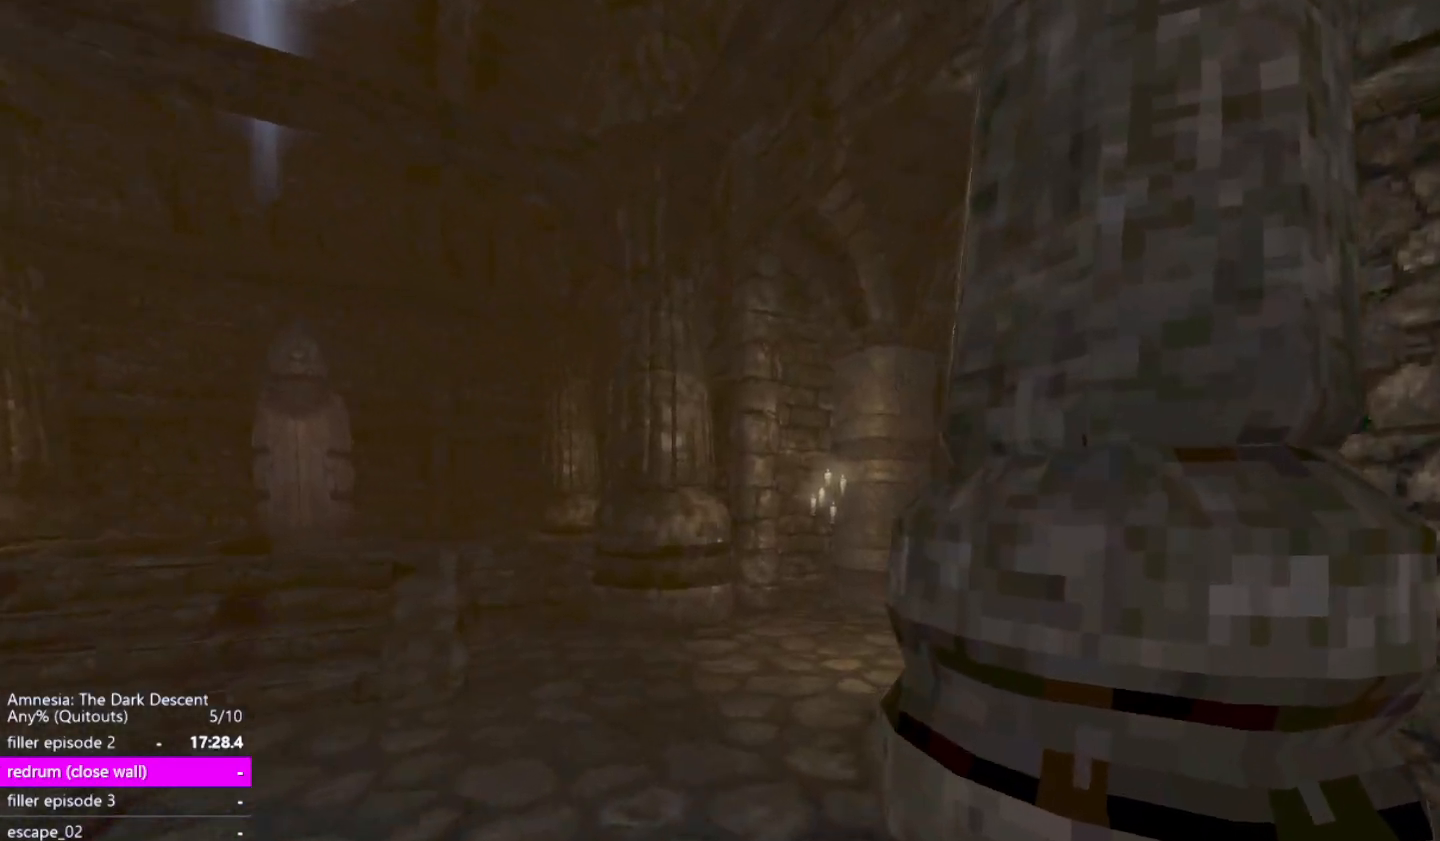
{"keys": ["shift", "w"], "mouse": [], "events": []}
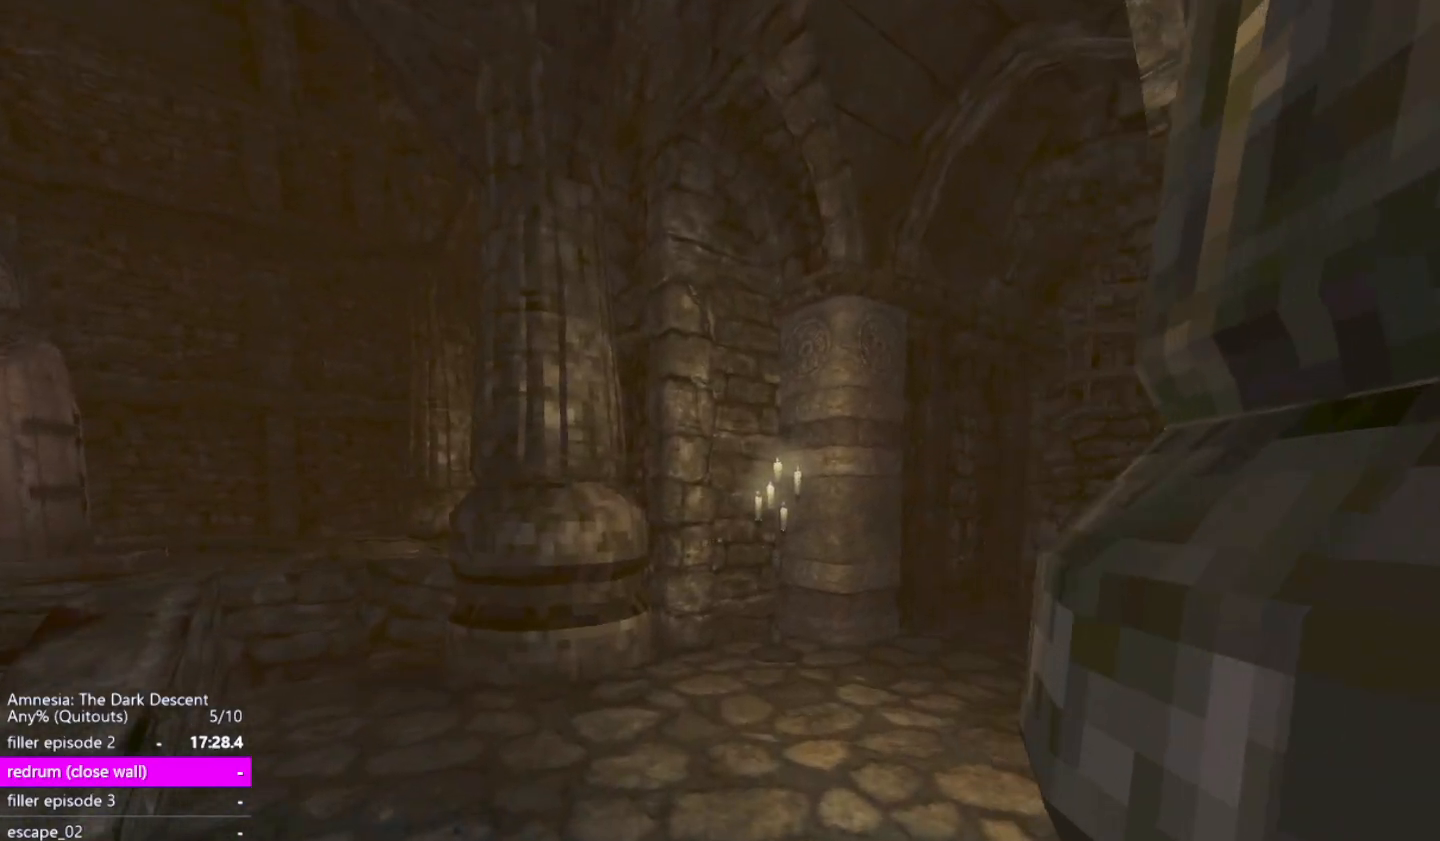
{"keys": ["shift", "w"], "mouse": [], "events": []}
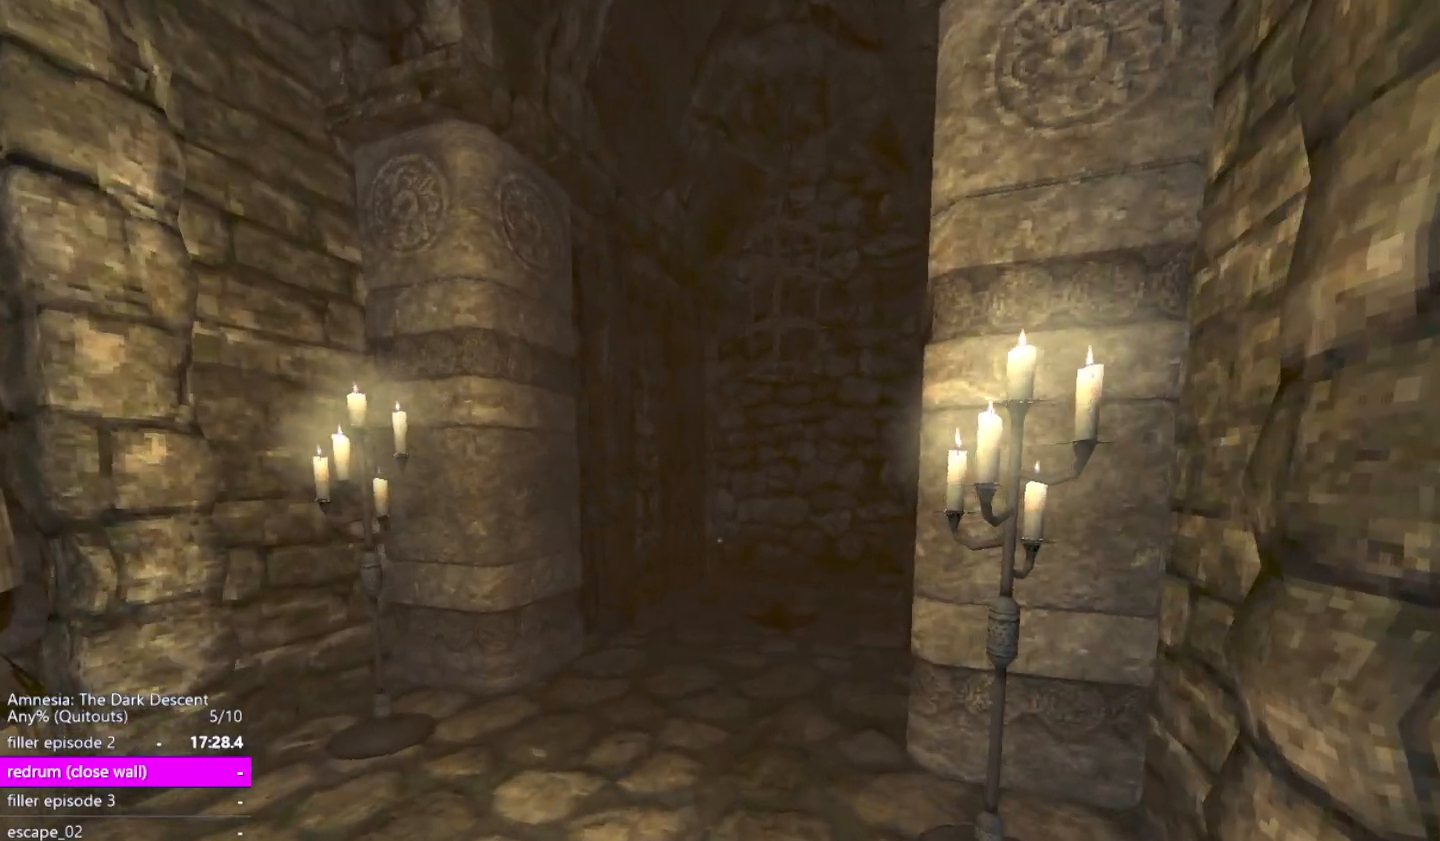
{"keys": ["shift", "w"], "mouse": [], "events": []}
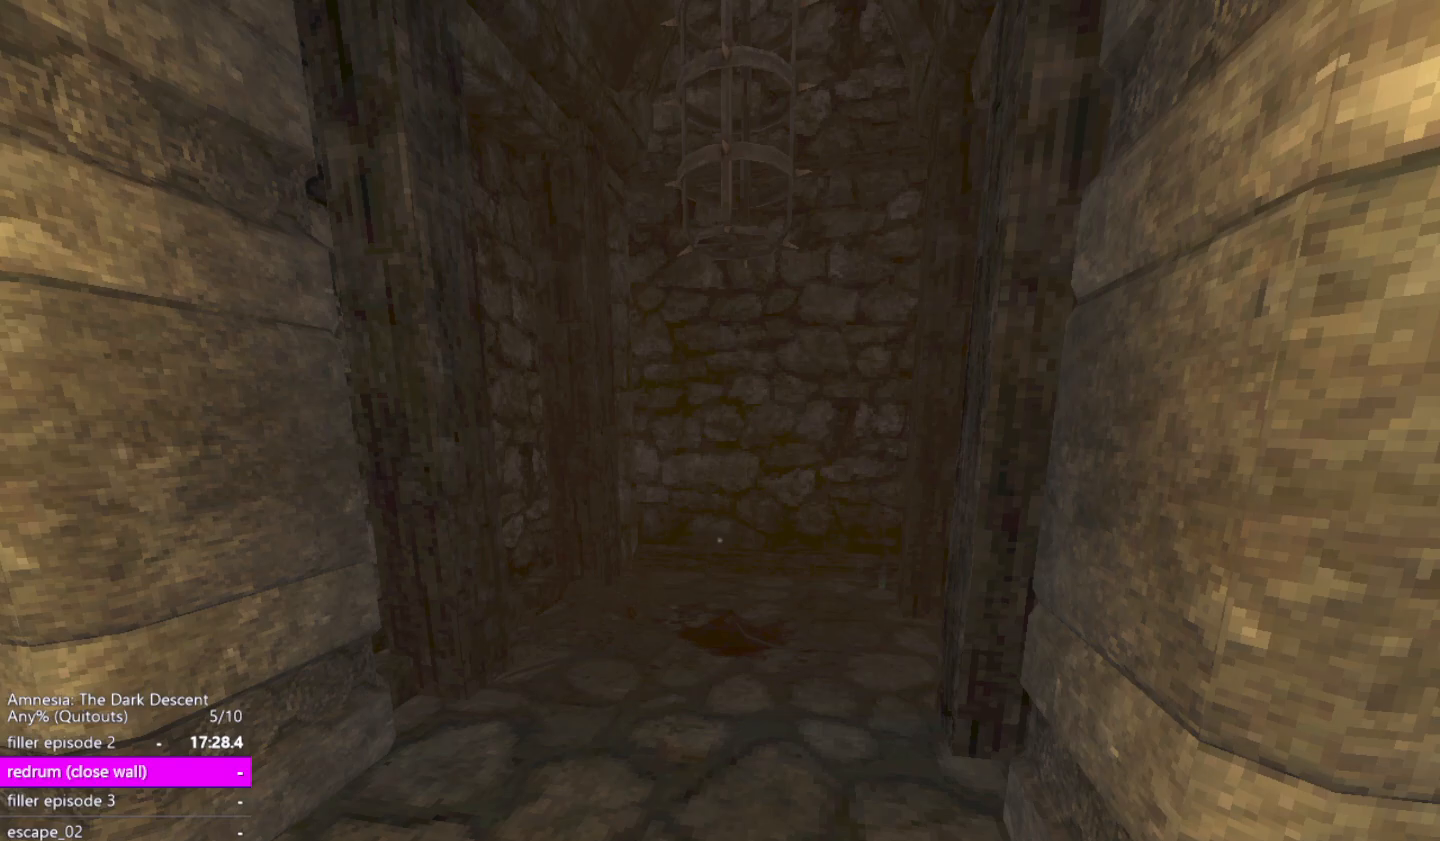
{"keys": ["shift", "w"], "mouse": [], "events": []}
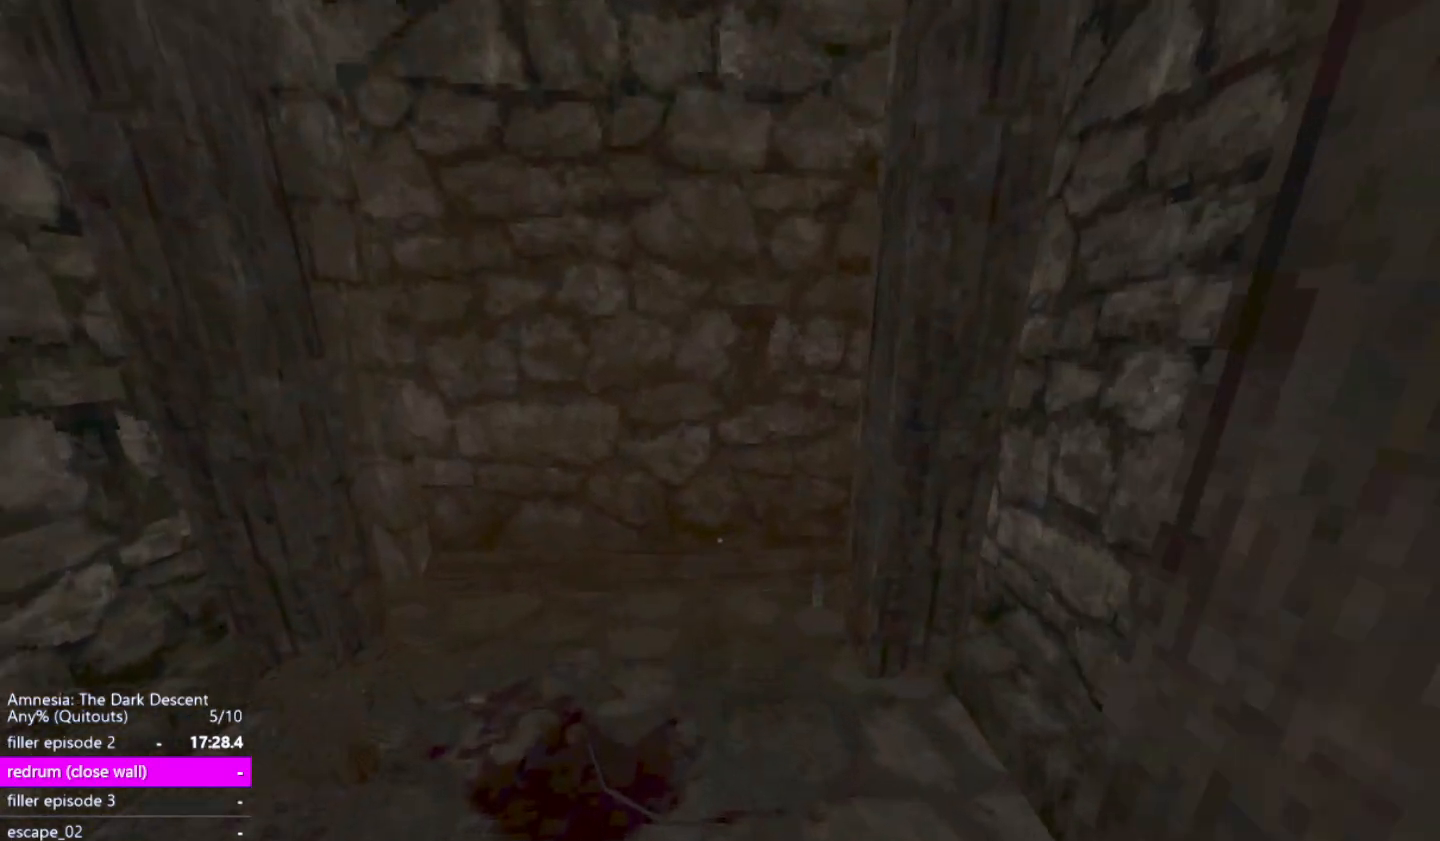
{"keys": ["space", "w"], "mouse": [], "events": [[83, "shift", "up"], [167, "space", "down"]]}
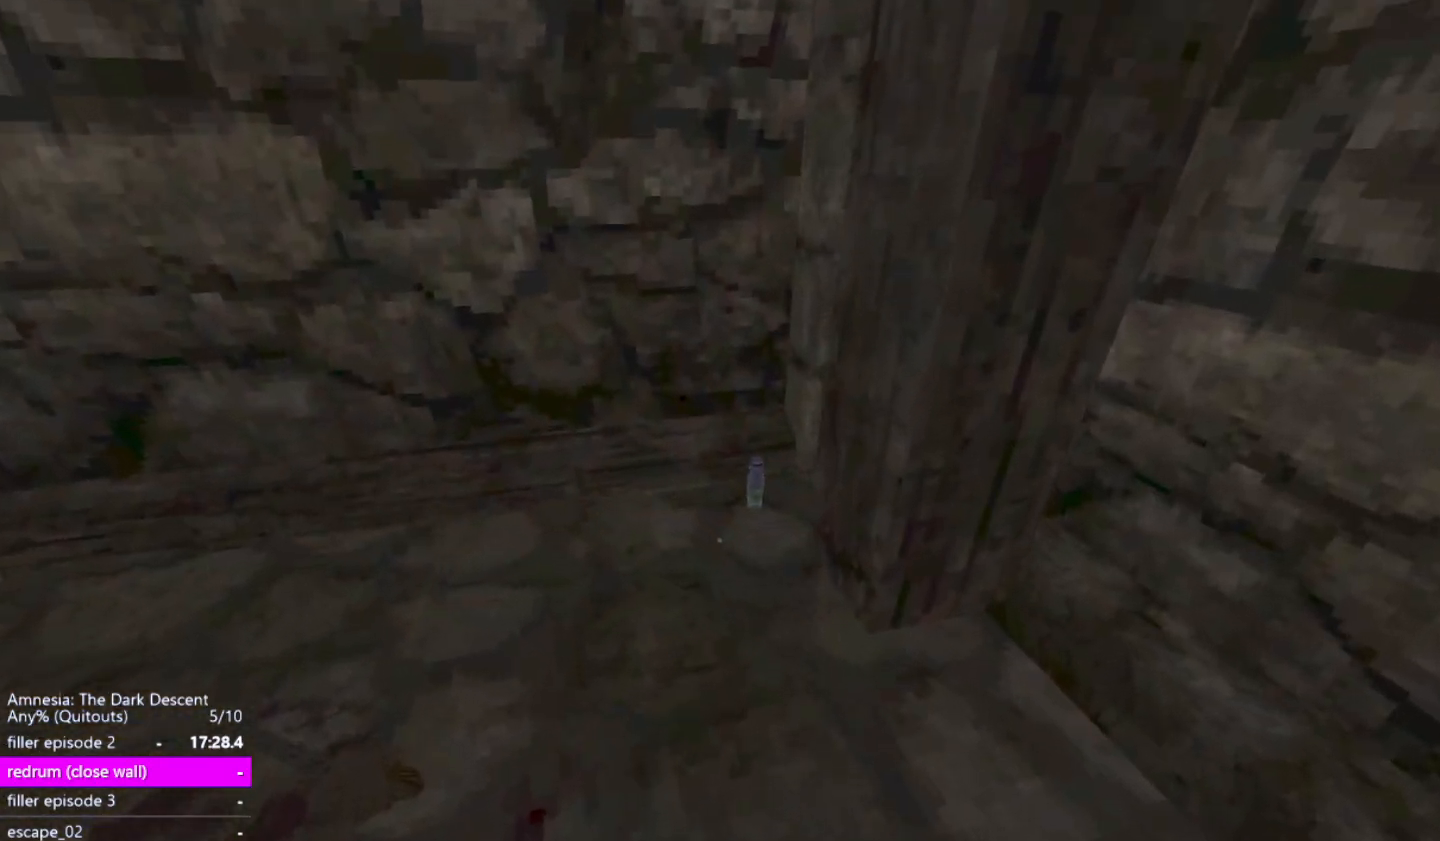
{"keys": ["shift", "w"], "mouse": ["left"], "events": [[367, "space", "up"], [417, "mouse_left", "down"], [467, "shift", "down"]]}
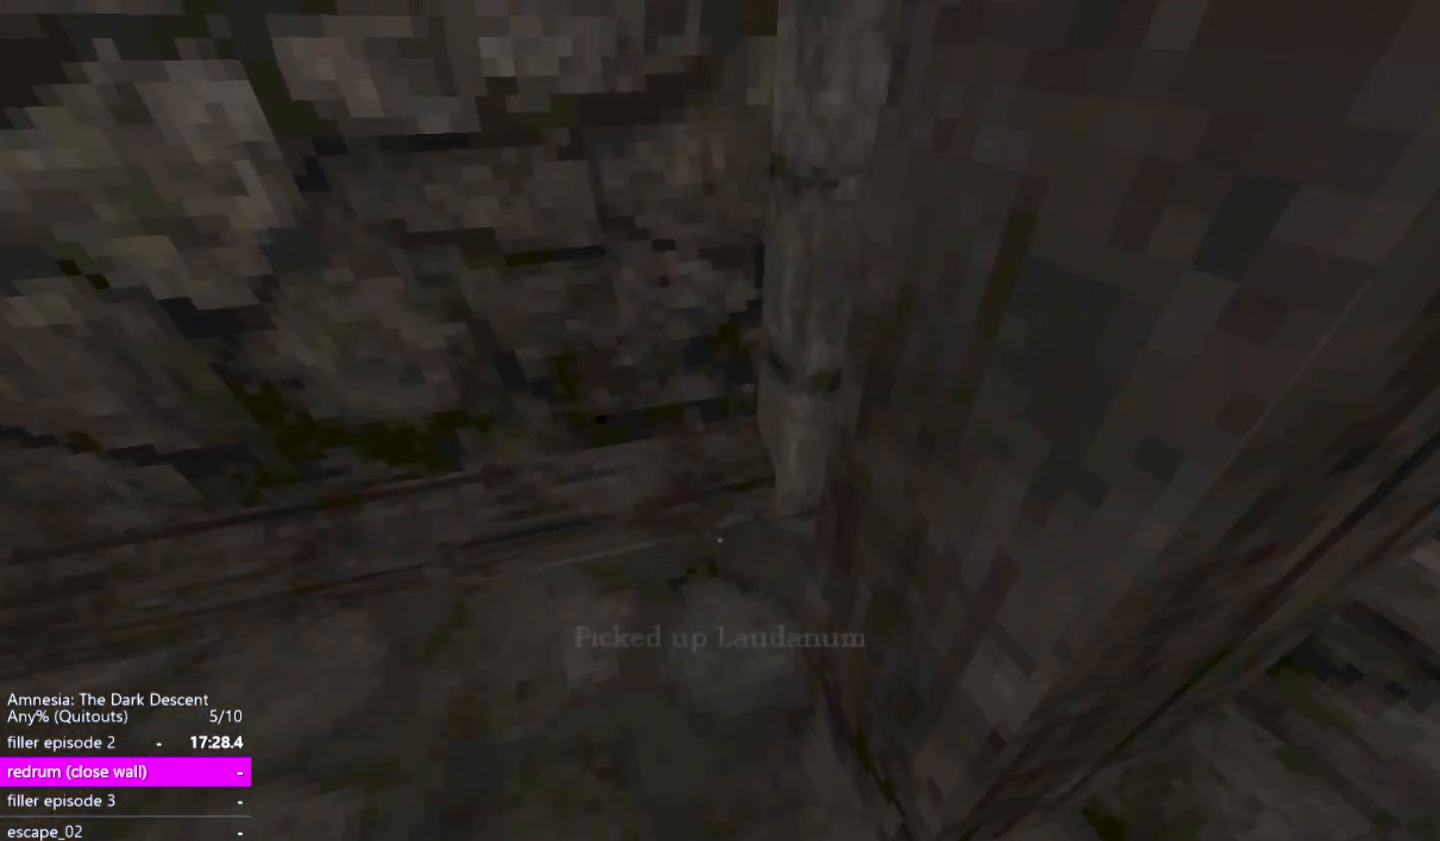
{"keys": ["shift", "w"], "mouse": [], "events": [[17, "a", "down"], [17, "mouse_left", "up"], [50, "mouse_left", "down"], [100, "mouse_left", "up"], [283, "a", "up"]]}
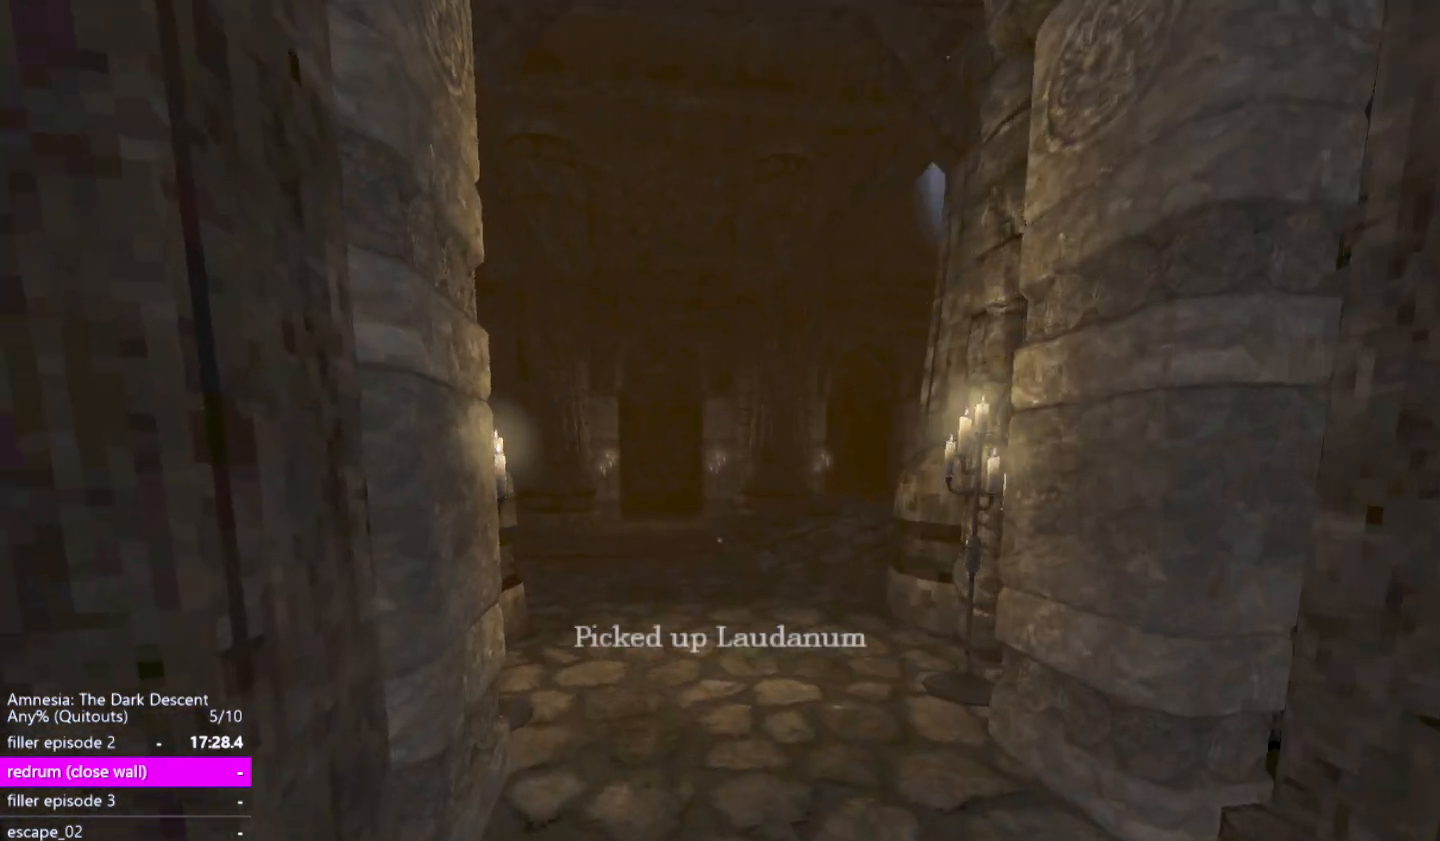
{"keys": ["shift", "w"], "mouse": [], "events": []}